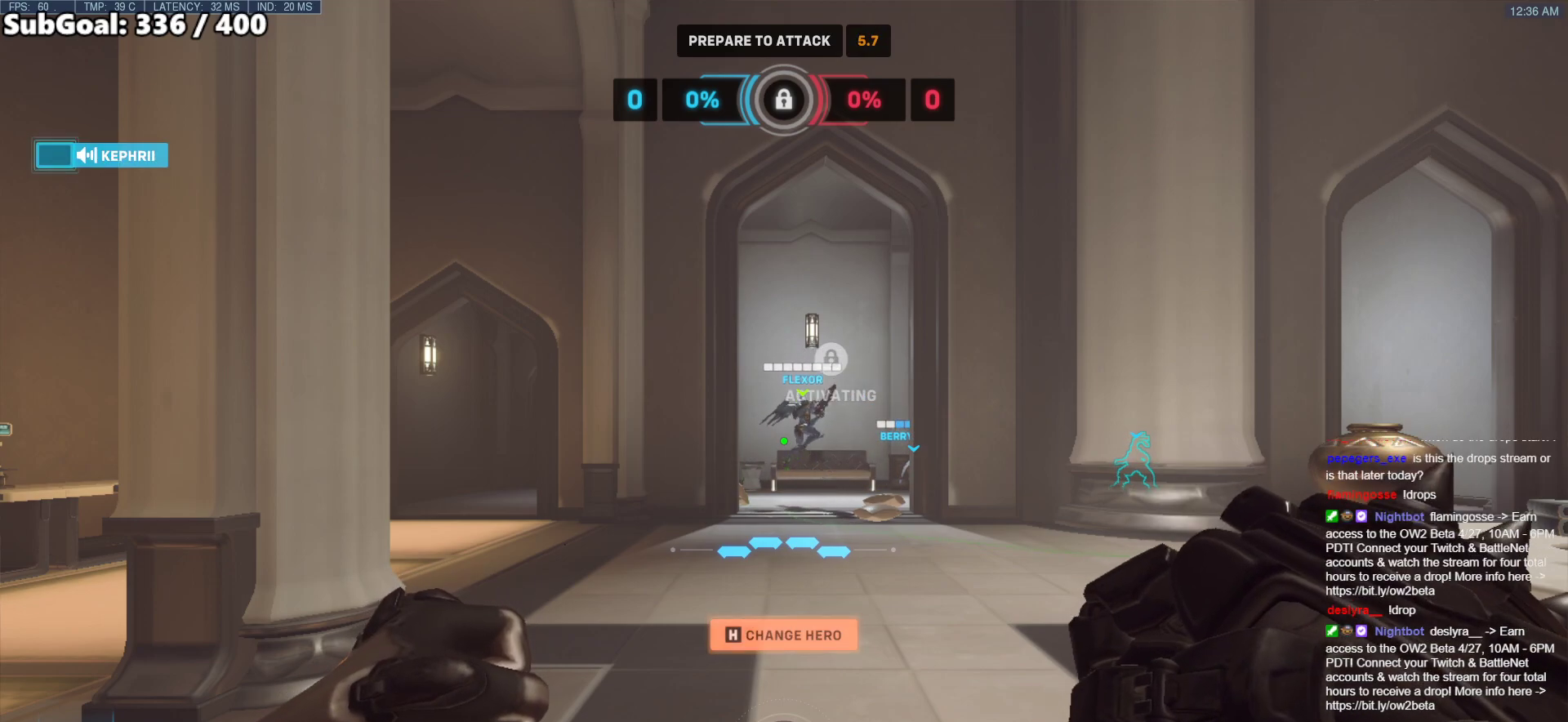
Gameplay with keyboard and mouse; each line is a JSON object with the keys and mouse buttons held at the frame after it. "events" lists presses ("down") and releases ("up") of "a", "ctrl", "d", "e", "f", "melee", "q", "r", "s", "shift", "space", "w", "mouse_left" and "mouse_right" between this image and that frame as [ms after this image, input, new state], when the widget could be followed in between. "mouse_left", "mouse_right" = the "left", "right" buttons of the "mouse" list. No other keys are recorded. Mouse movement is not recorded. Key names are as the overlay labels them; some are game actions (e.g. jump) rather than physical keys.
{"keys": [], "mouse": [], "events": [[183, "mouse_left", "down"], [367, "mouse_left", "up"]]}
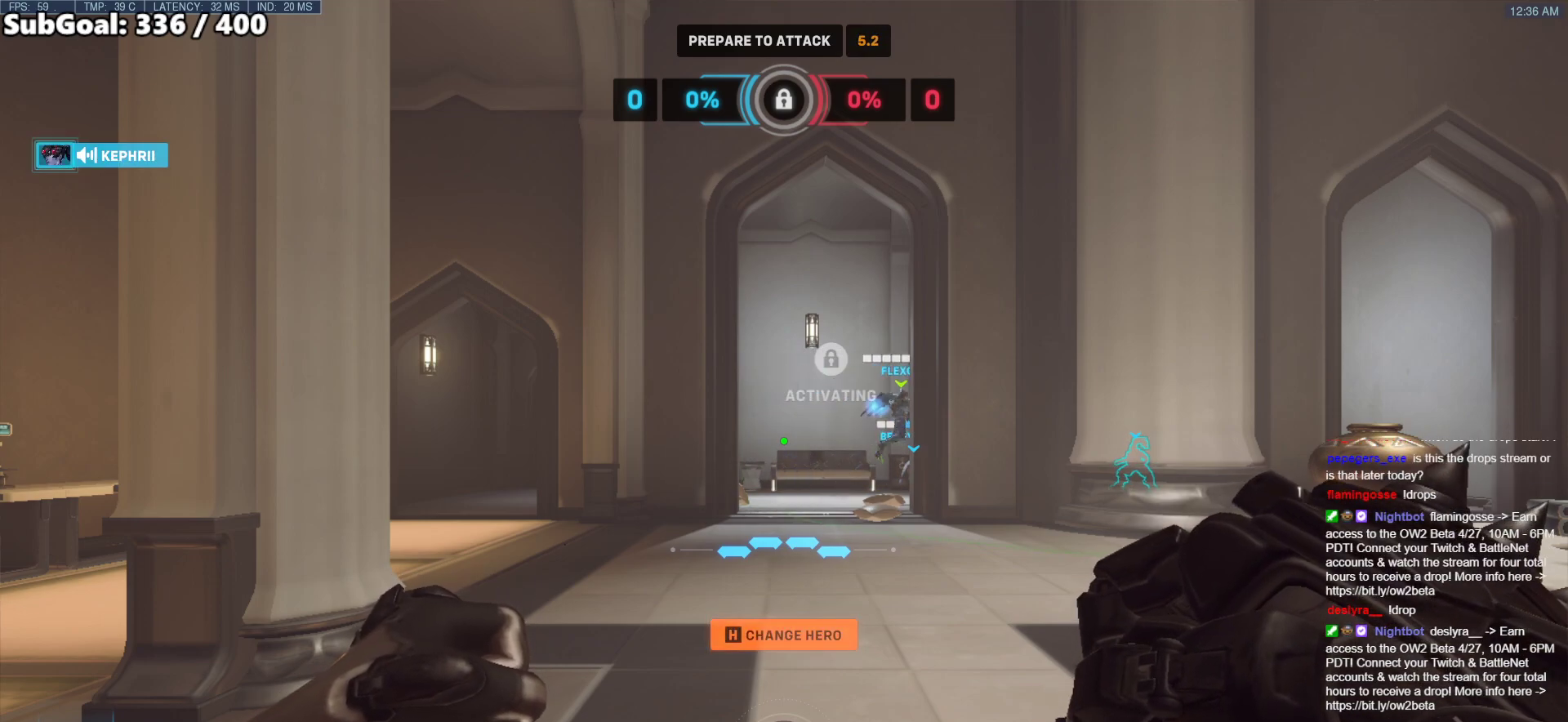
{"keys": [], "mouse": [], "events": []}
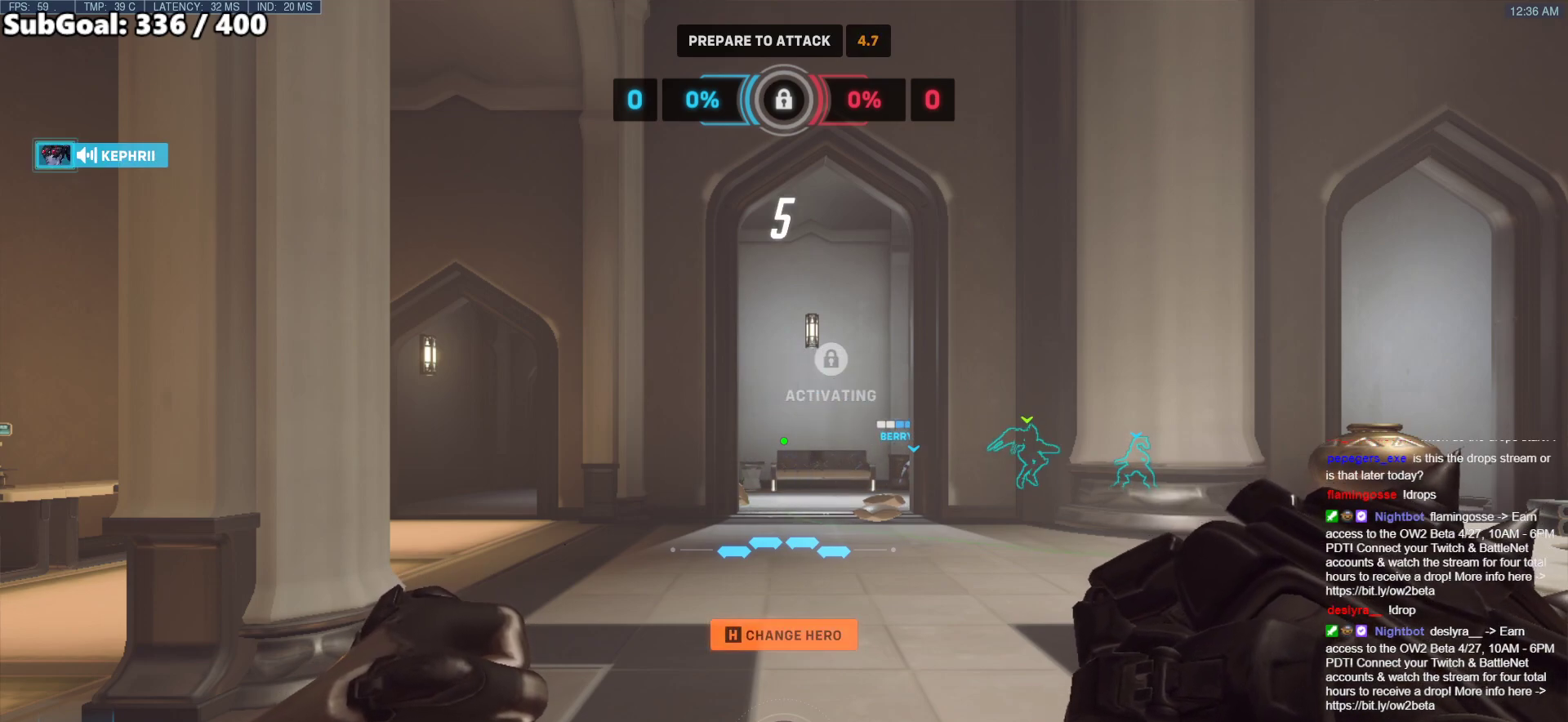
{"keys": [], "mouse": [], "events": []}
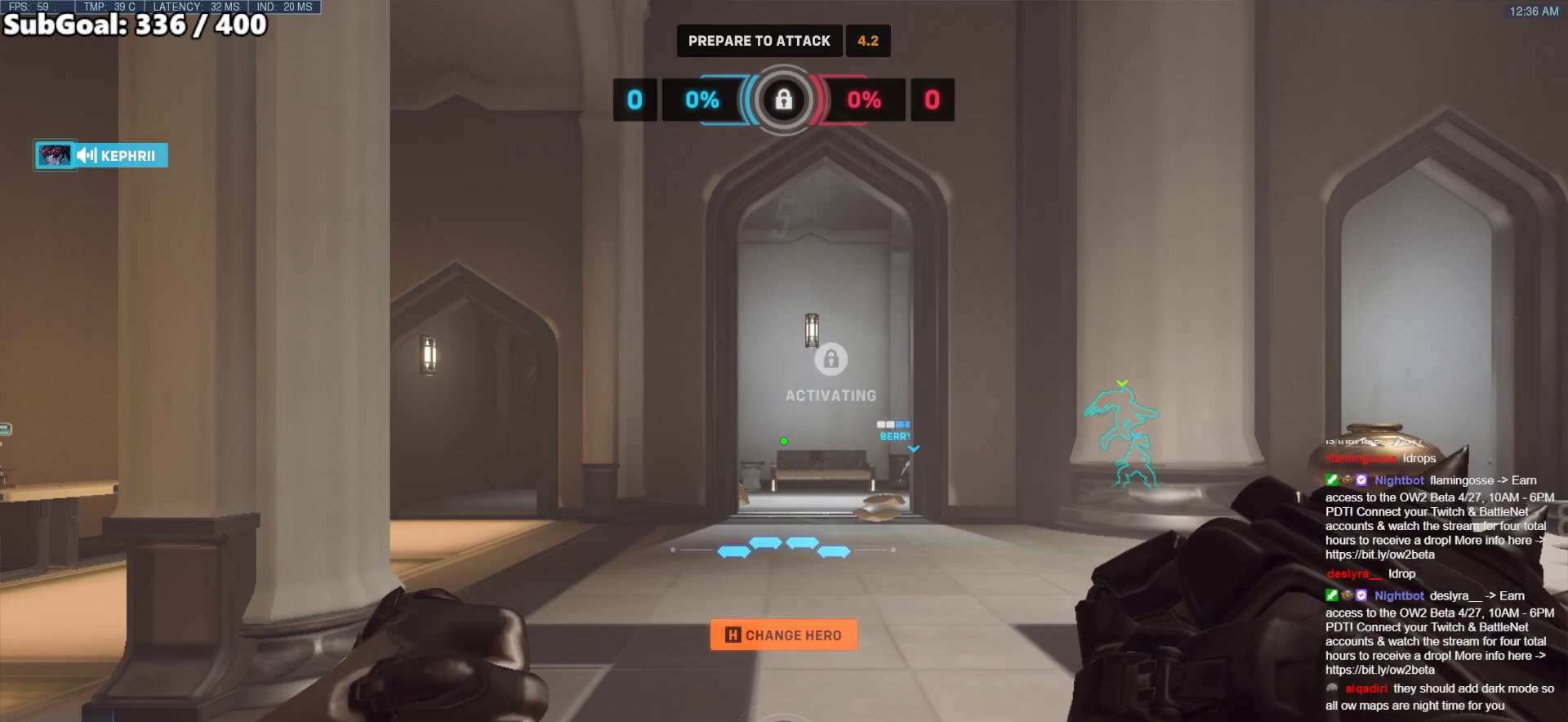
{"keys": [], "mouse": [], "events": []}
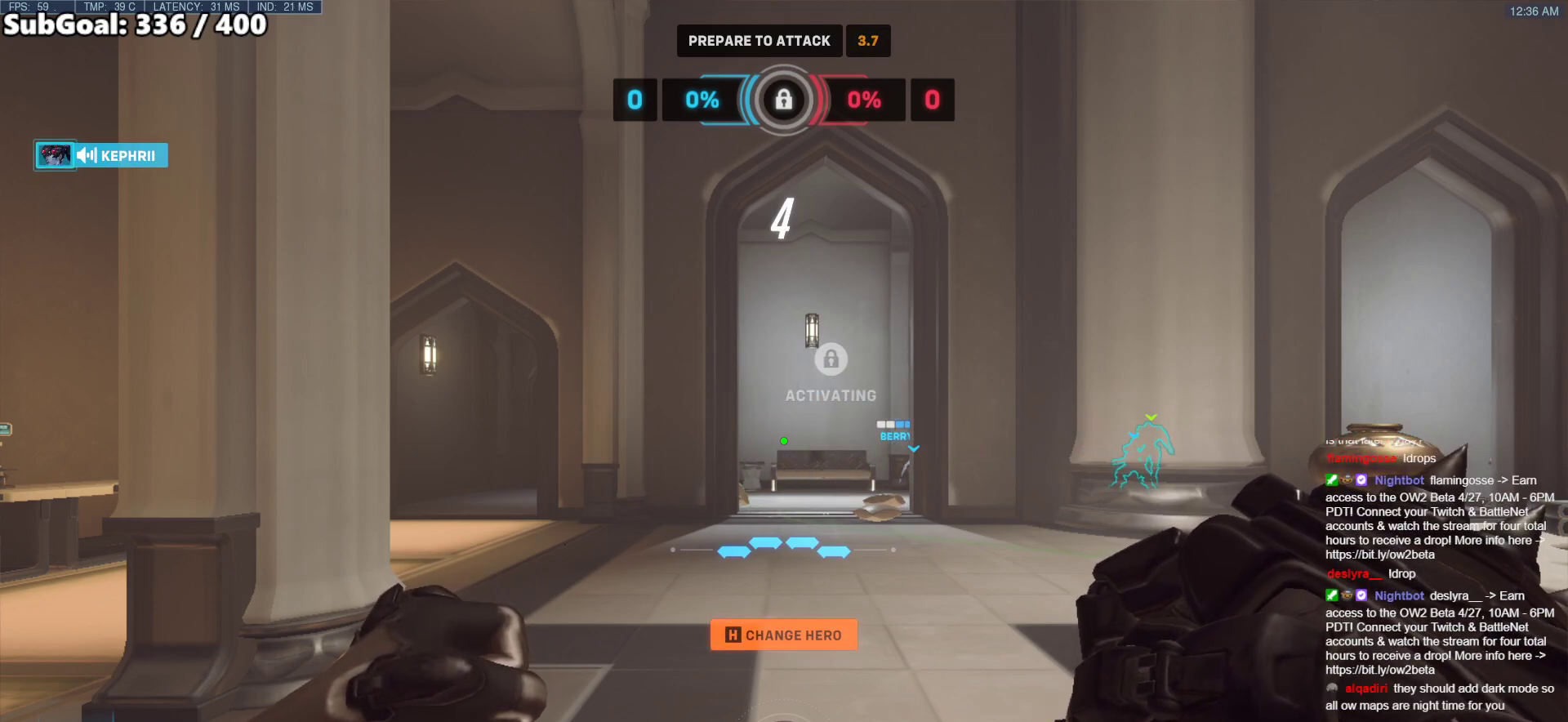
{"keys": [], "mouse": [], "events": [[383, "mouse_left", "down"], [483, "mouse_left", "up"]]}
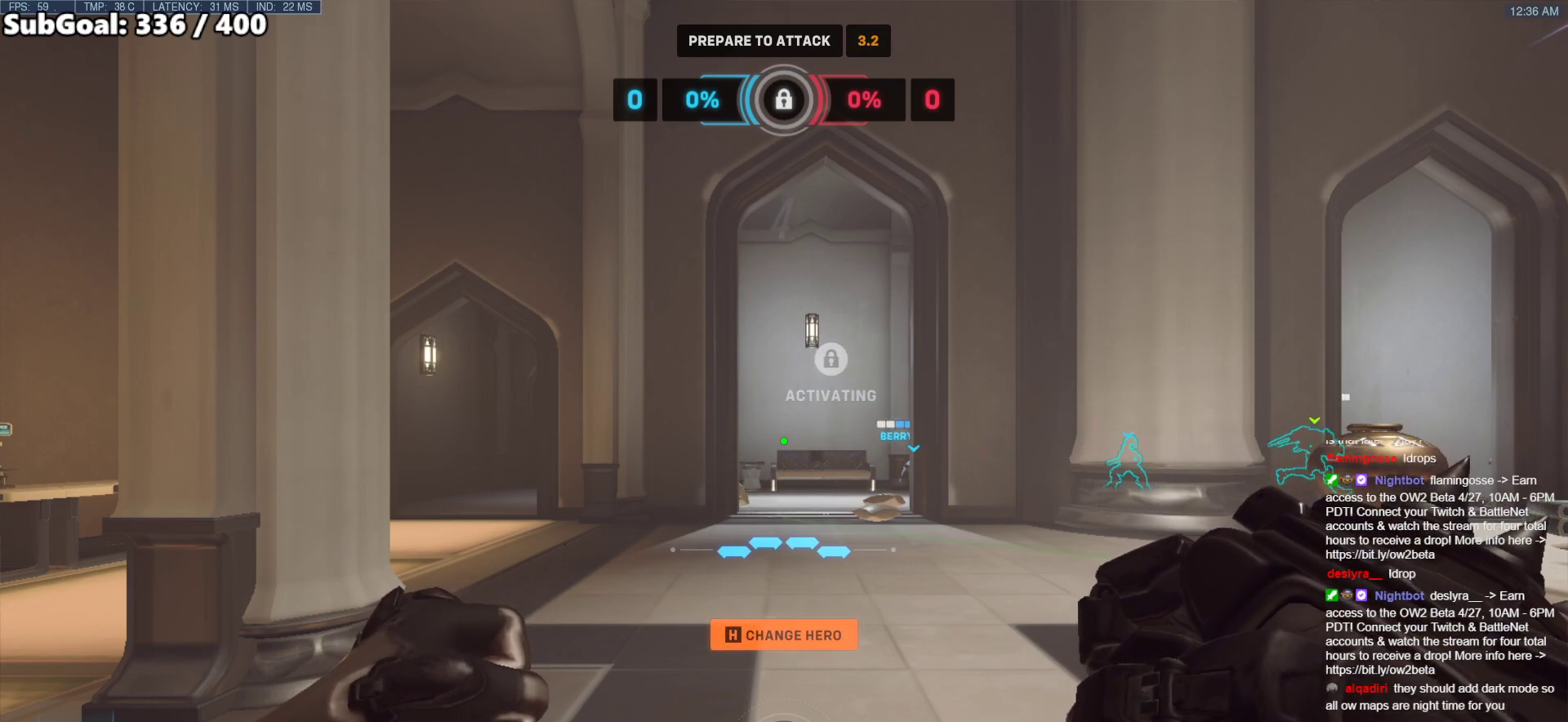
{"keys": [], "mouse": [], "events": []}
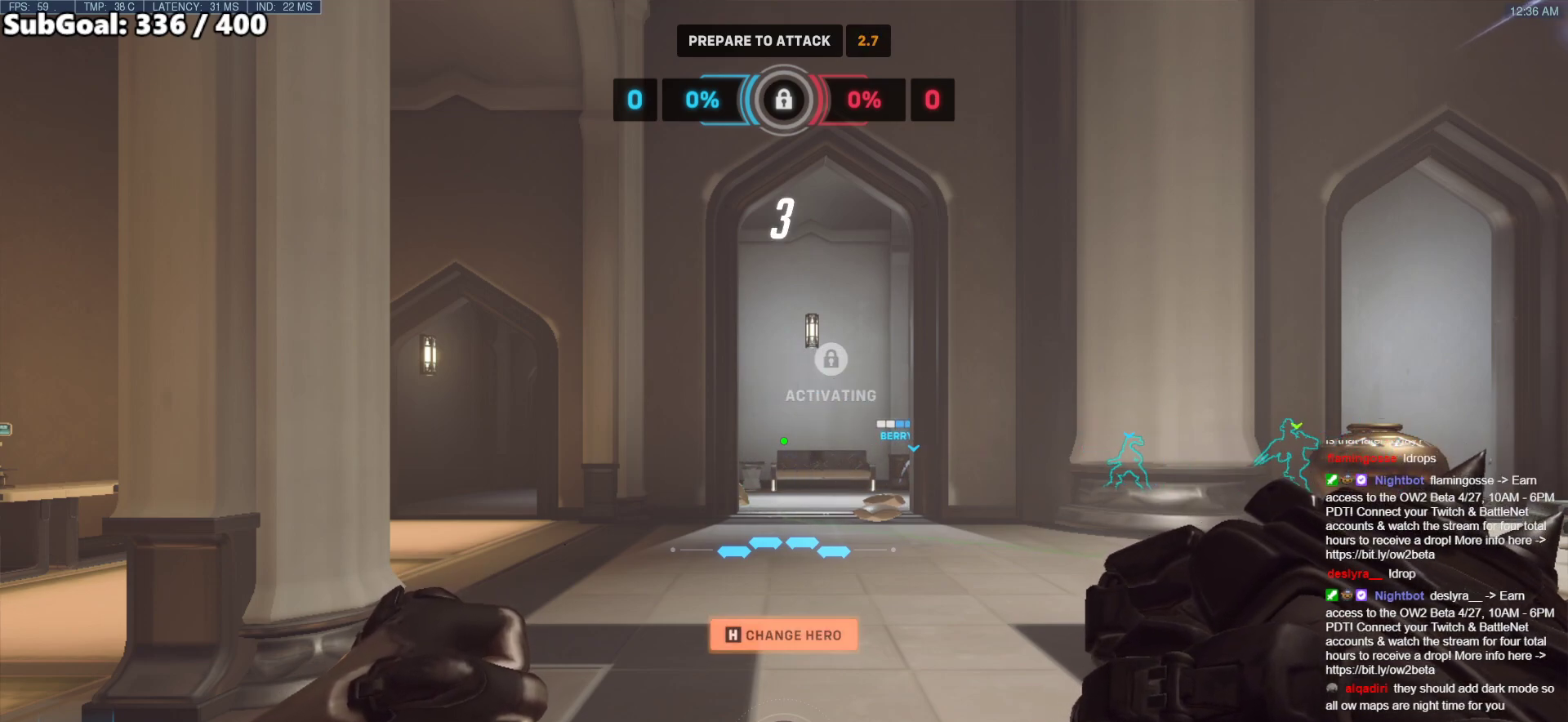
{"keys": [], "mouse": [], "events": [[367, "mouse_left", "down"], [467, "mouse_left", "up"]]}
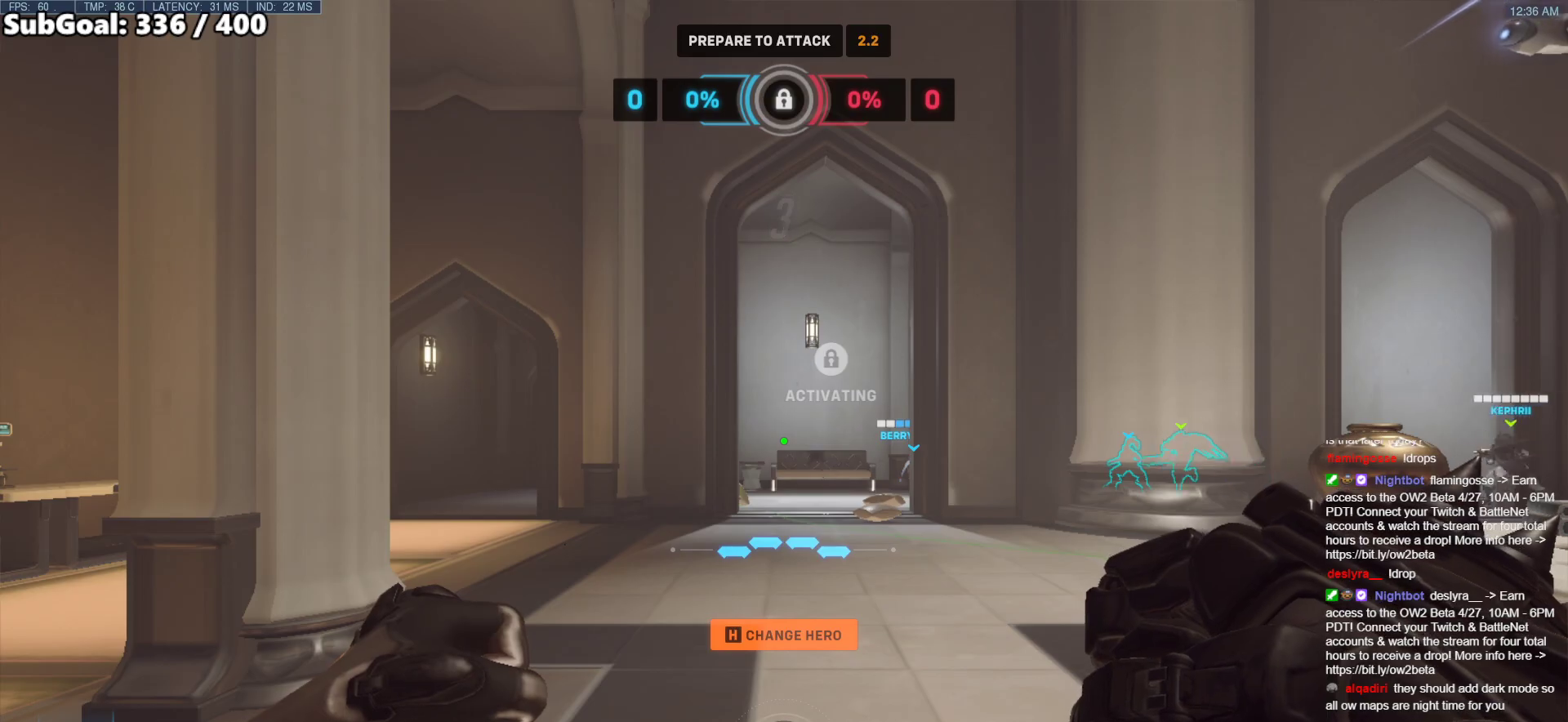
{"keys": [], "mouse": [], "events": [[200, "mouse_left", "down"], [300, "mouse_left", "up"]]}
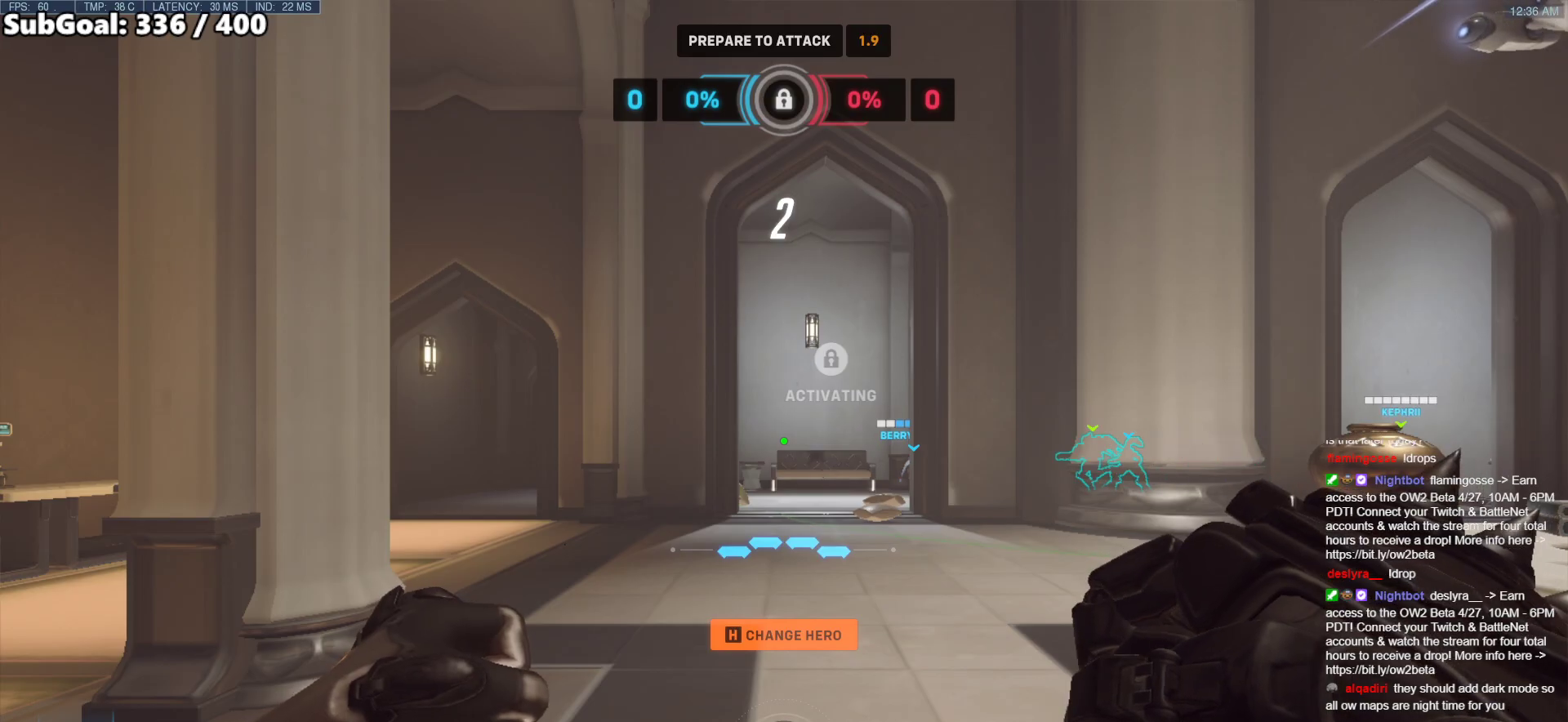
{"keys": ["w"], "mouse": [], "events": [[117, "w", "down"]]}
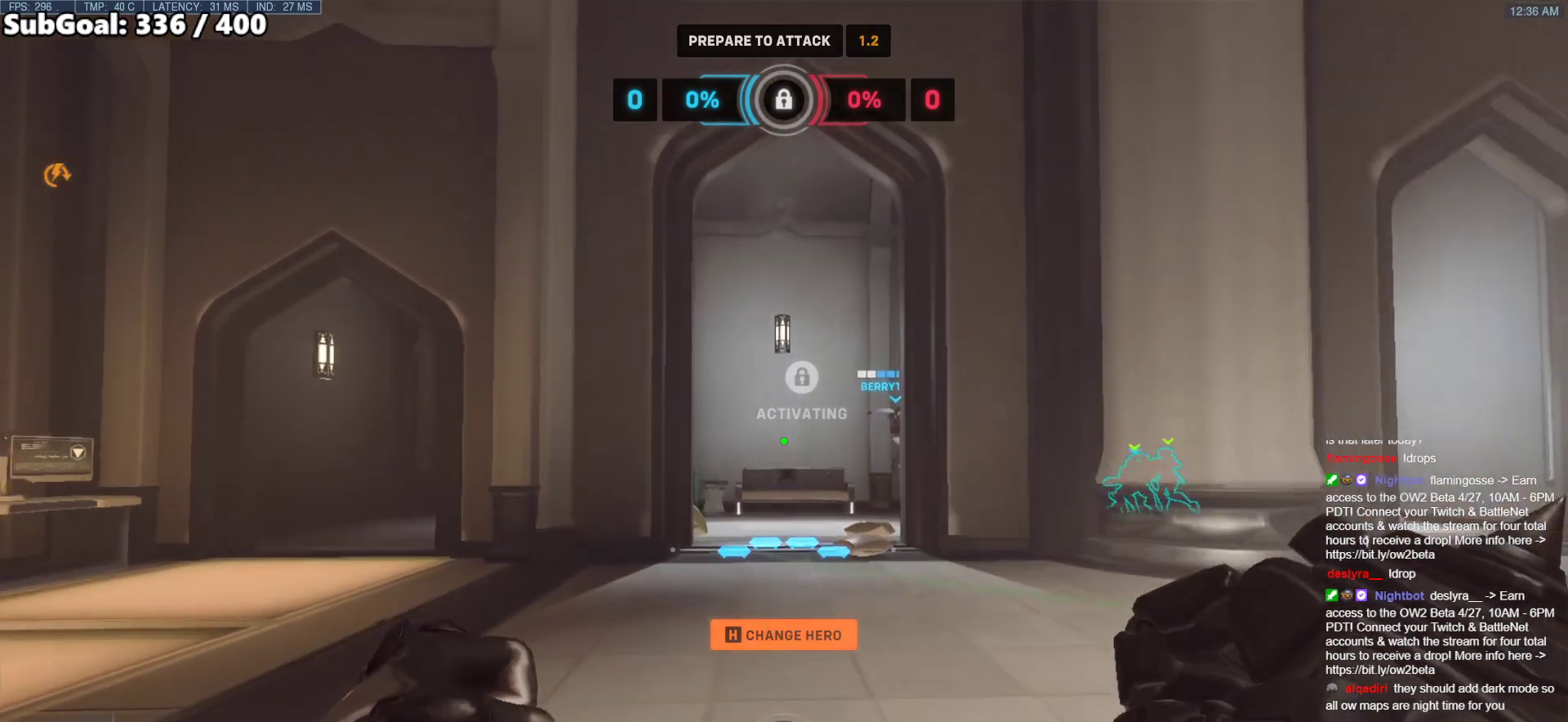
{"keys": ["a", "space", "w"], "mouse": [], "events": [[467, "a", "down"], [467, "space", "down"]]}
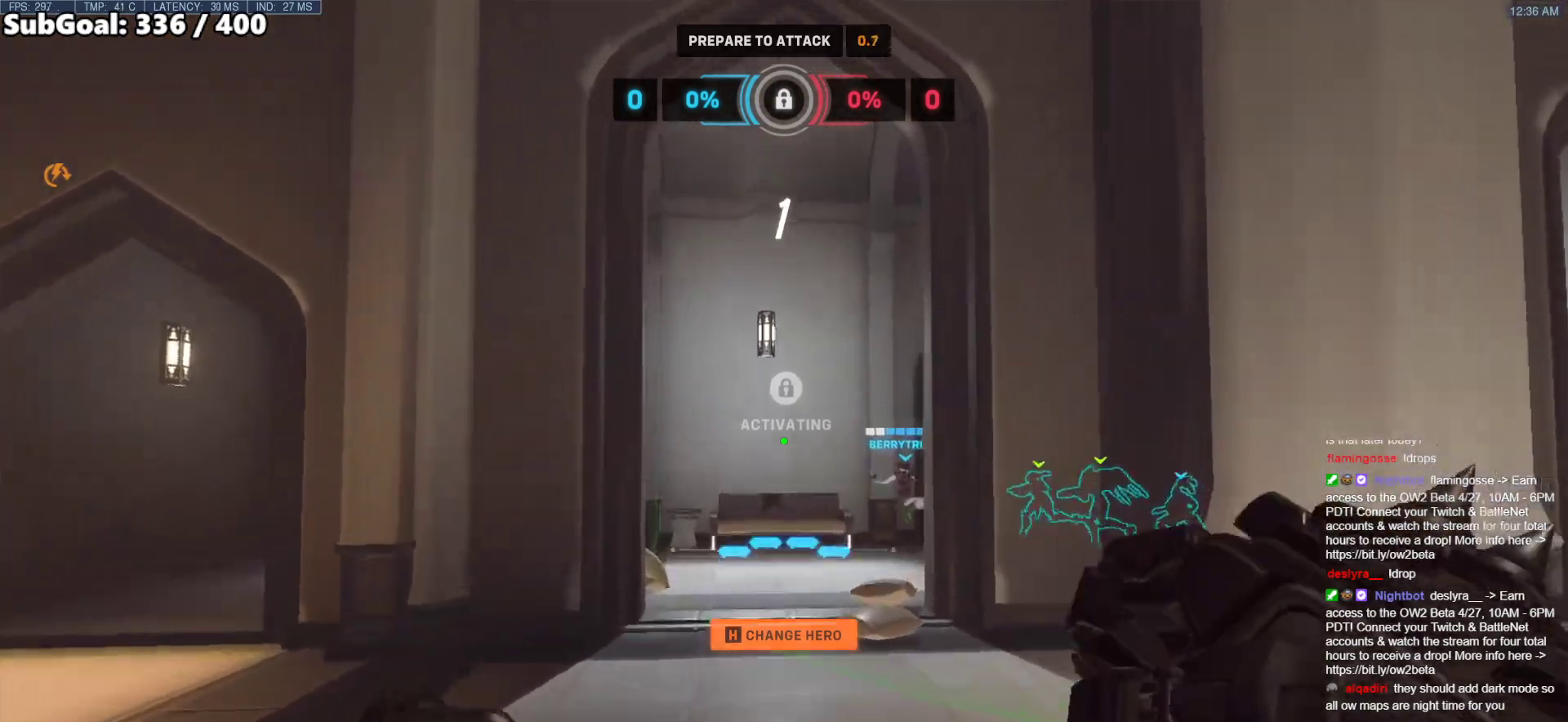
{"keys": ["w"], "mouse": [], "events": [[150, "space", "up"], [383, "a", "up"]]}
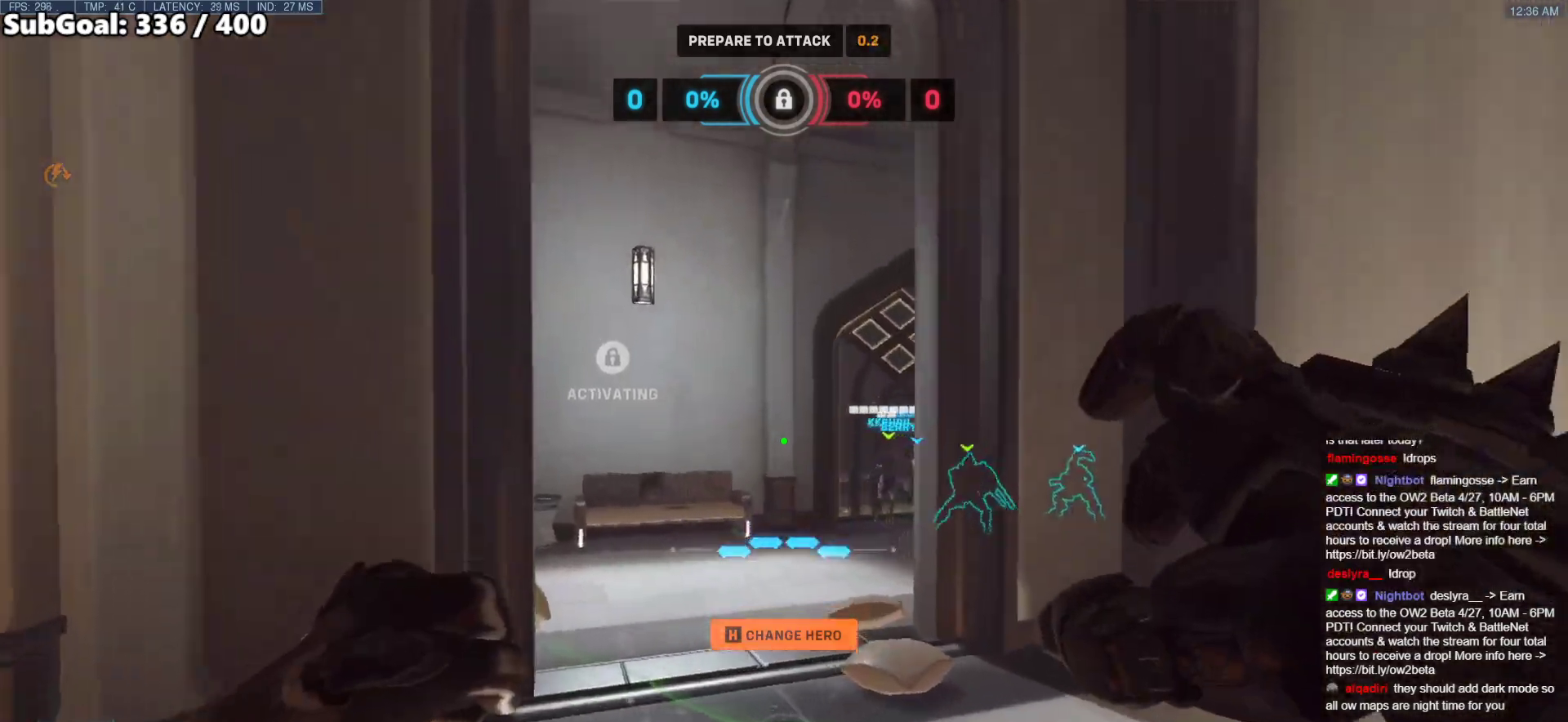
{"keys": ["w"], "mouse": ["right"], "events": [[67, "mouse_right", "down"], [117, "a", "down"], [167, "space", "down"], [300, "space", "up"], [350, "a", "up"]]}
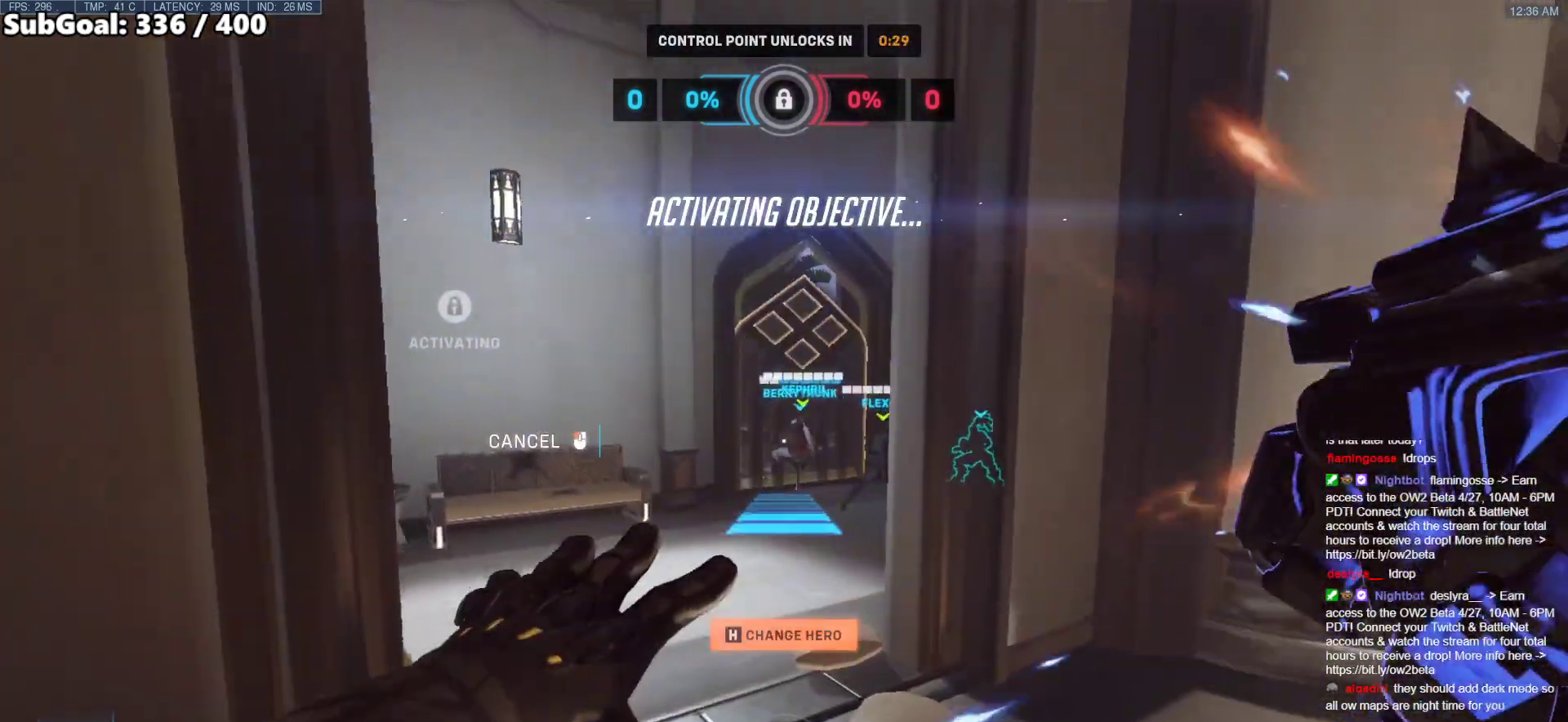
{"keys": ["w"], "mouse": ["right"], "events": []}
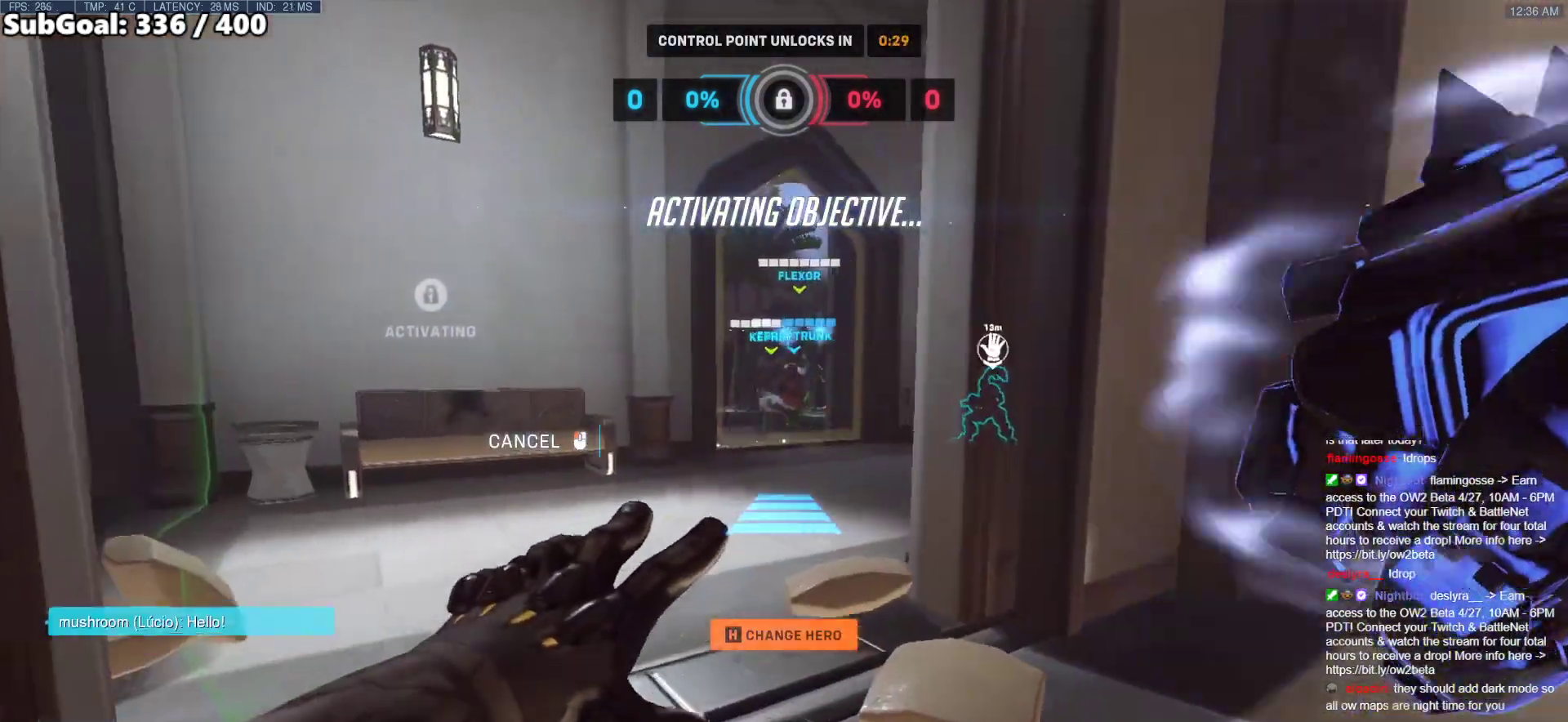
{"keys": ["e", "w"], "mouse": [], "events": [[50, "mouse_right", "up"], [383, "space", "down"], [433, "e", "down"], [483, "space", "up"]]}
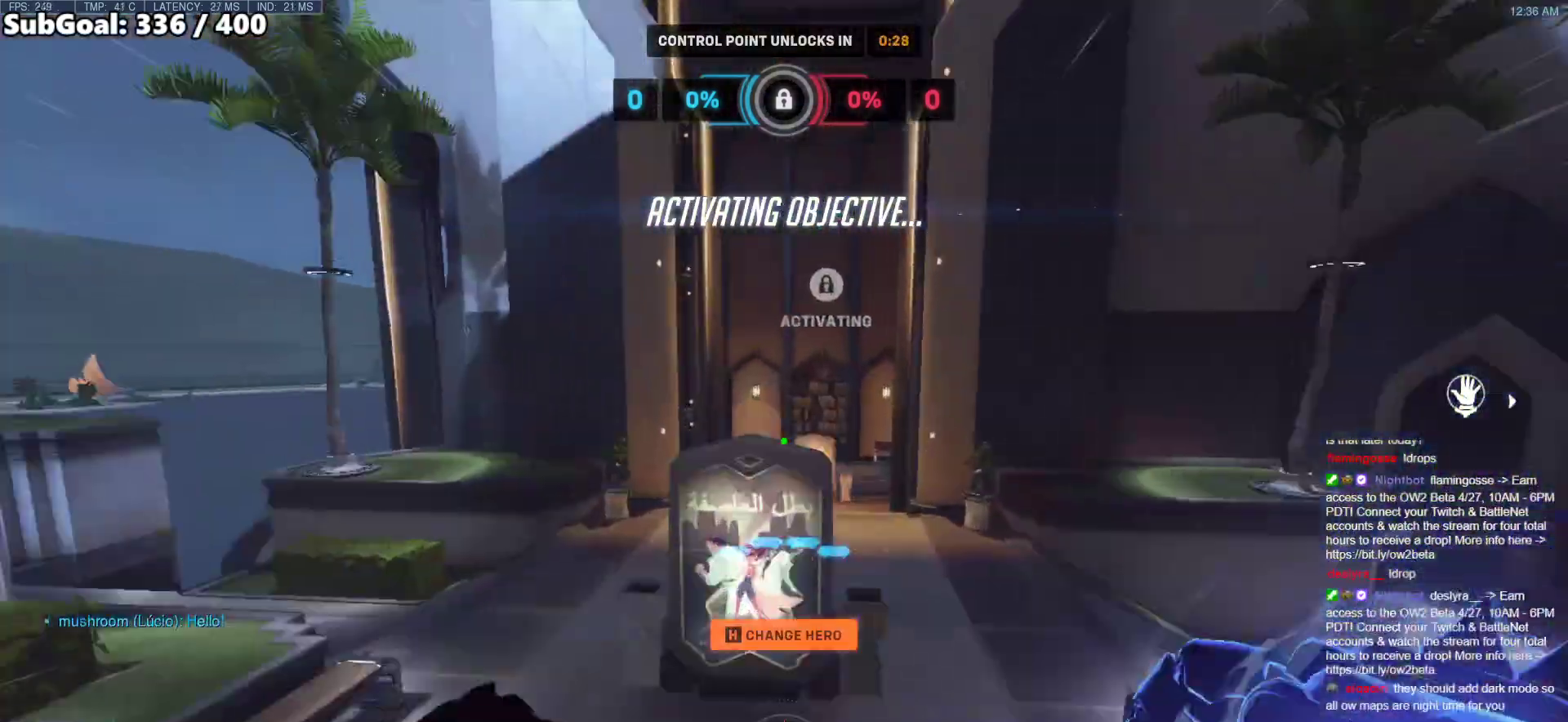
{"keys": ["w"], "mouse": [], "events": [[33, "e", "up"]]}
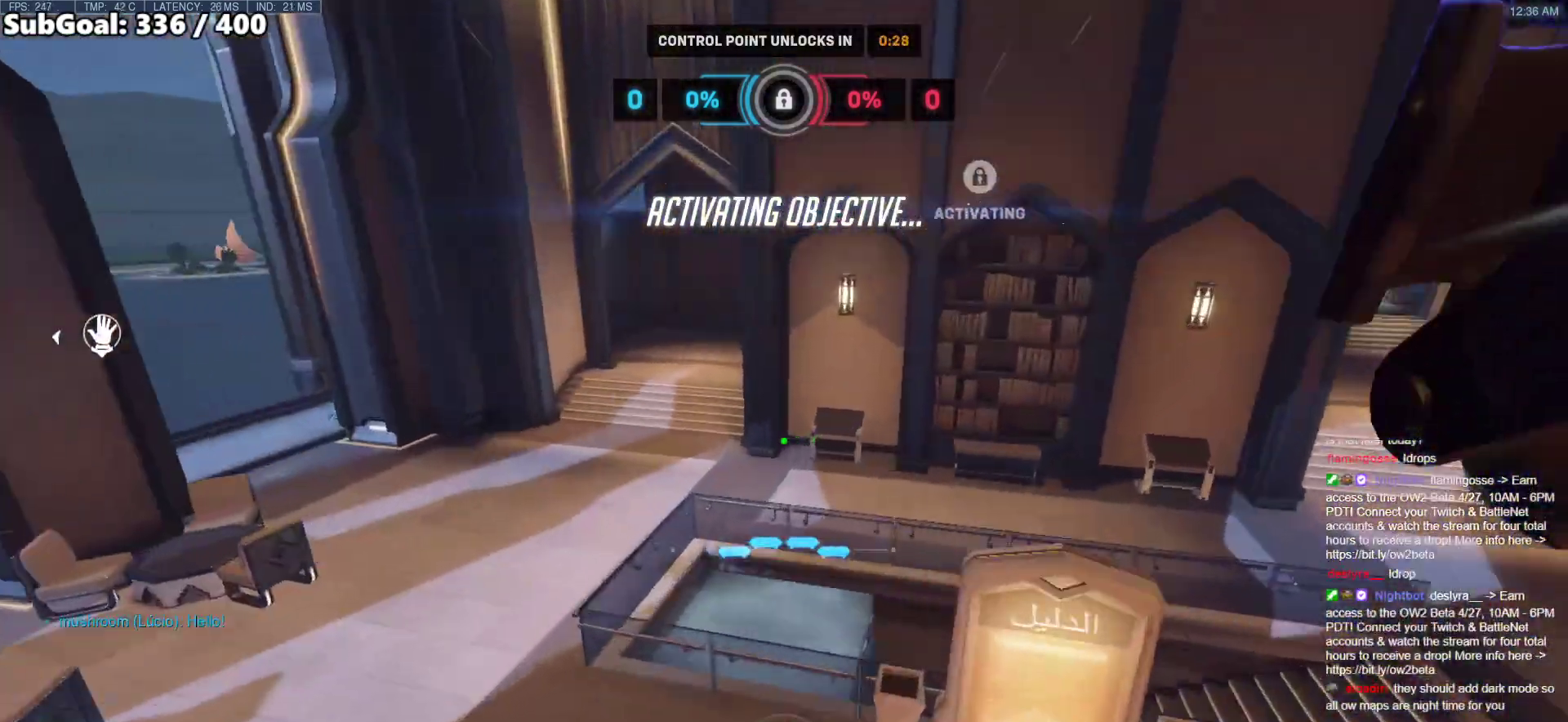
{"keys": ["space", "w"], "mouse": [], "events": [[317, "space", "down"]]}
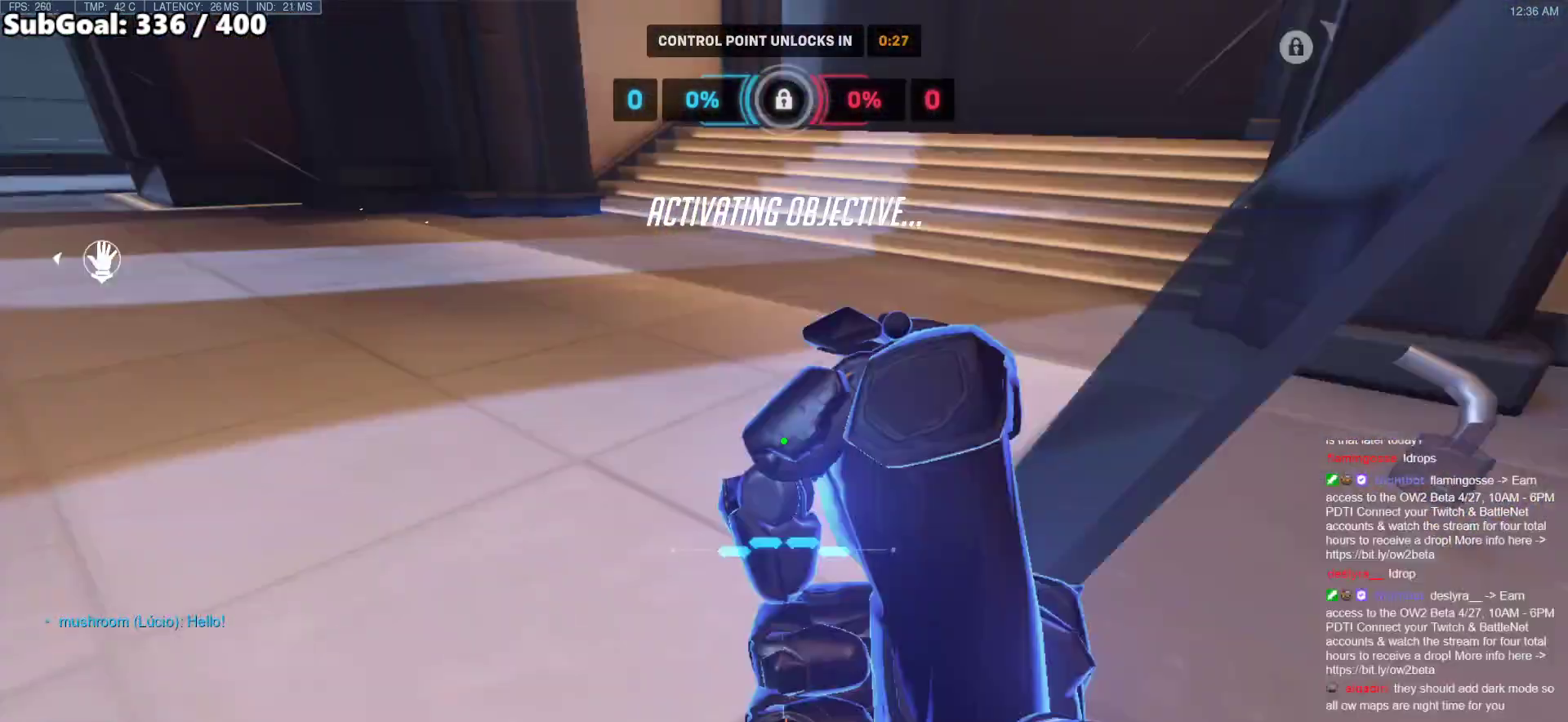
{"keys": ["w"], "mouse": [], "events": [[333, "space", "up"]]}
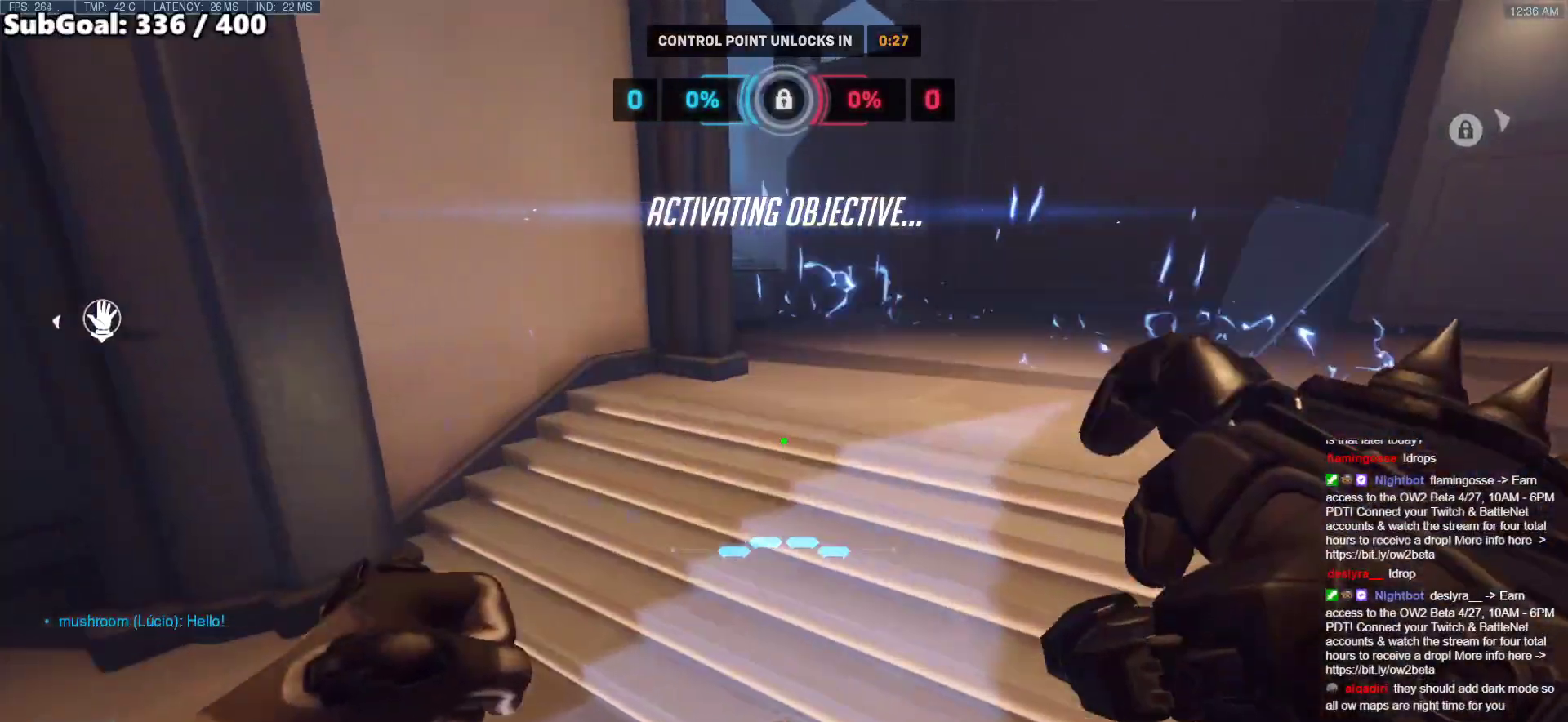
{"keys": ["w"], "mouse": [], "events": []}
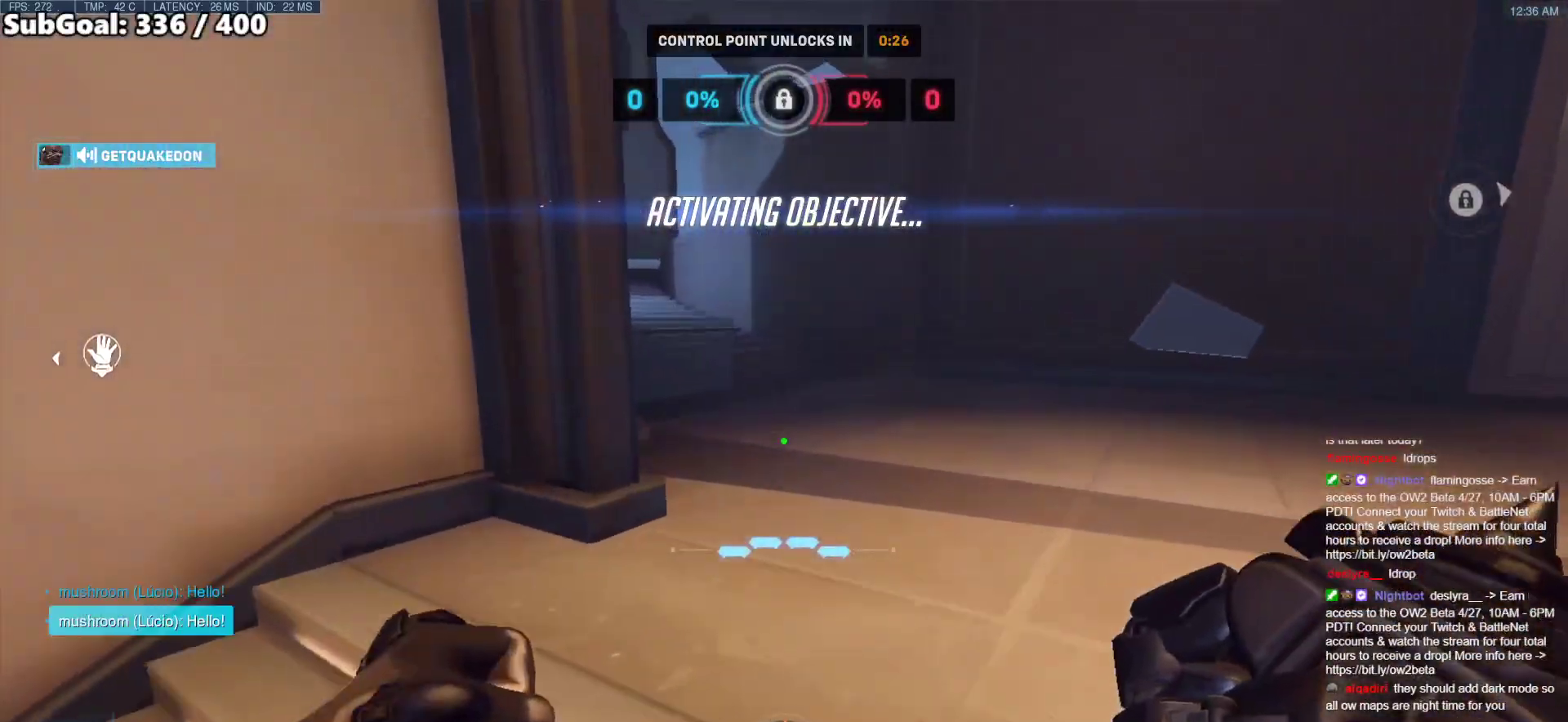
{"keys": ["w"], "mouse": [], "events": []}
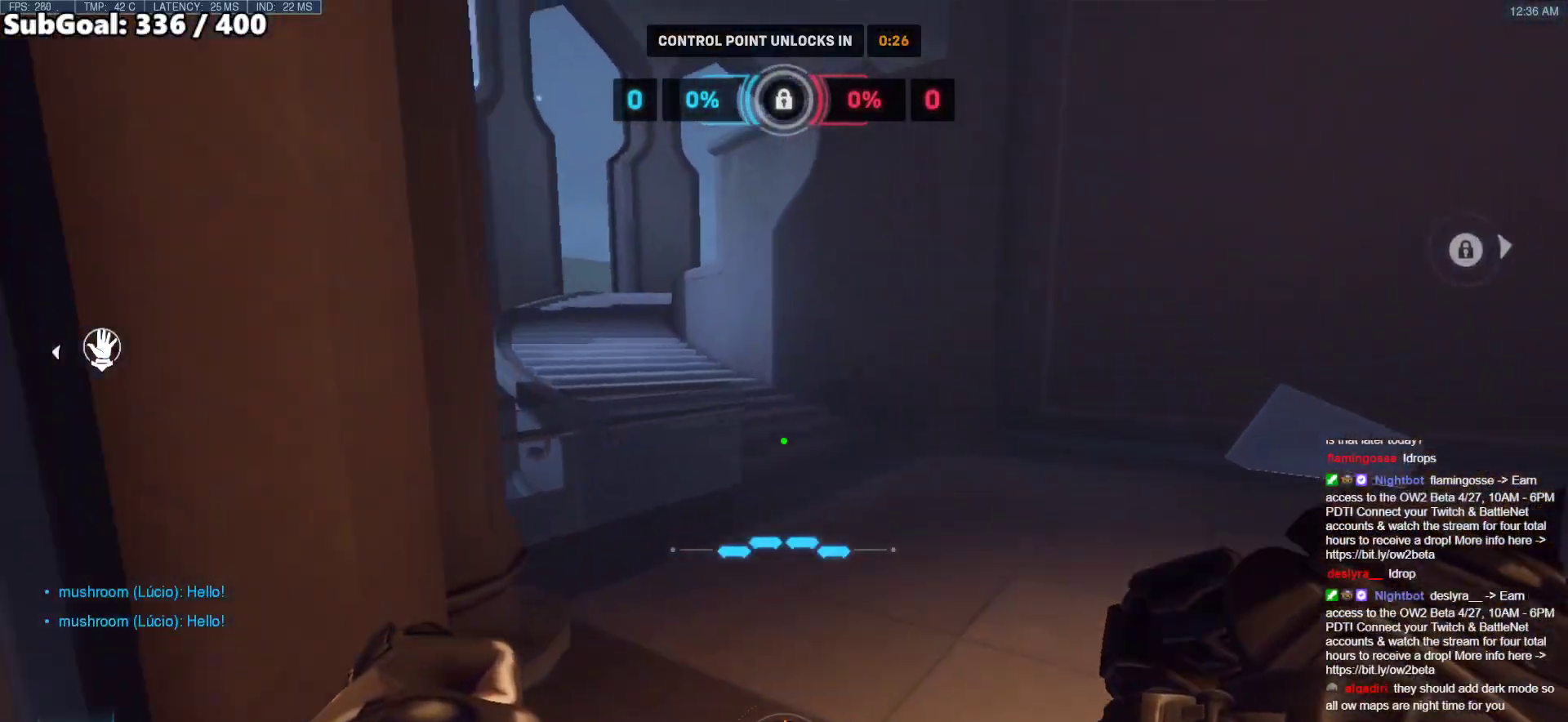
{"keys": ["w"], "mouse": [], "events": []}
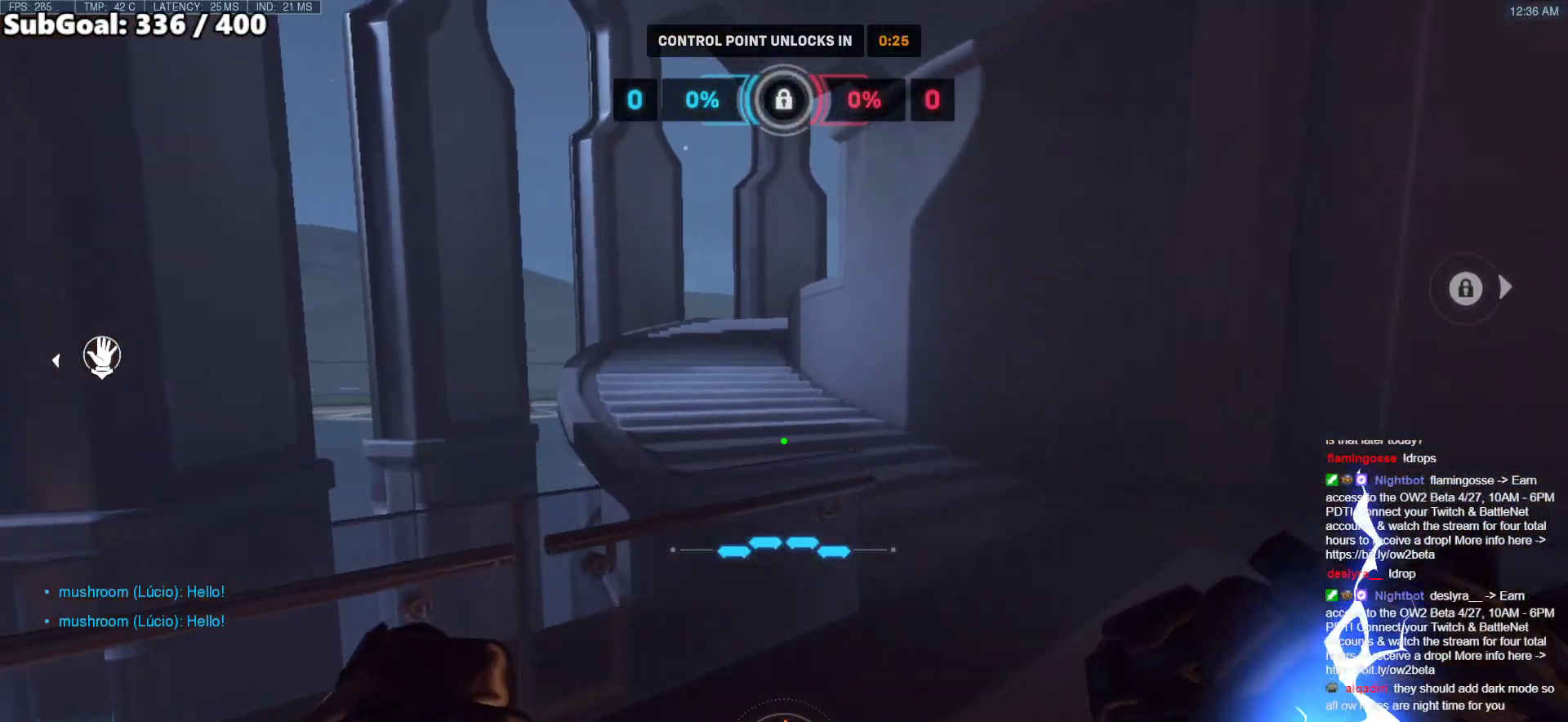
{"keys": ["space", "w"], "mouse": [], "events": [[400, "space", "down"]]}
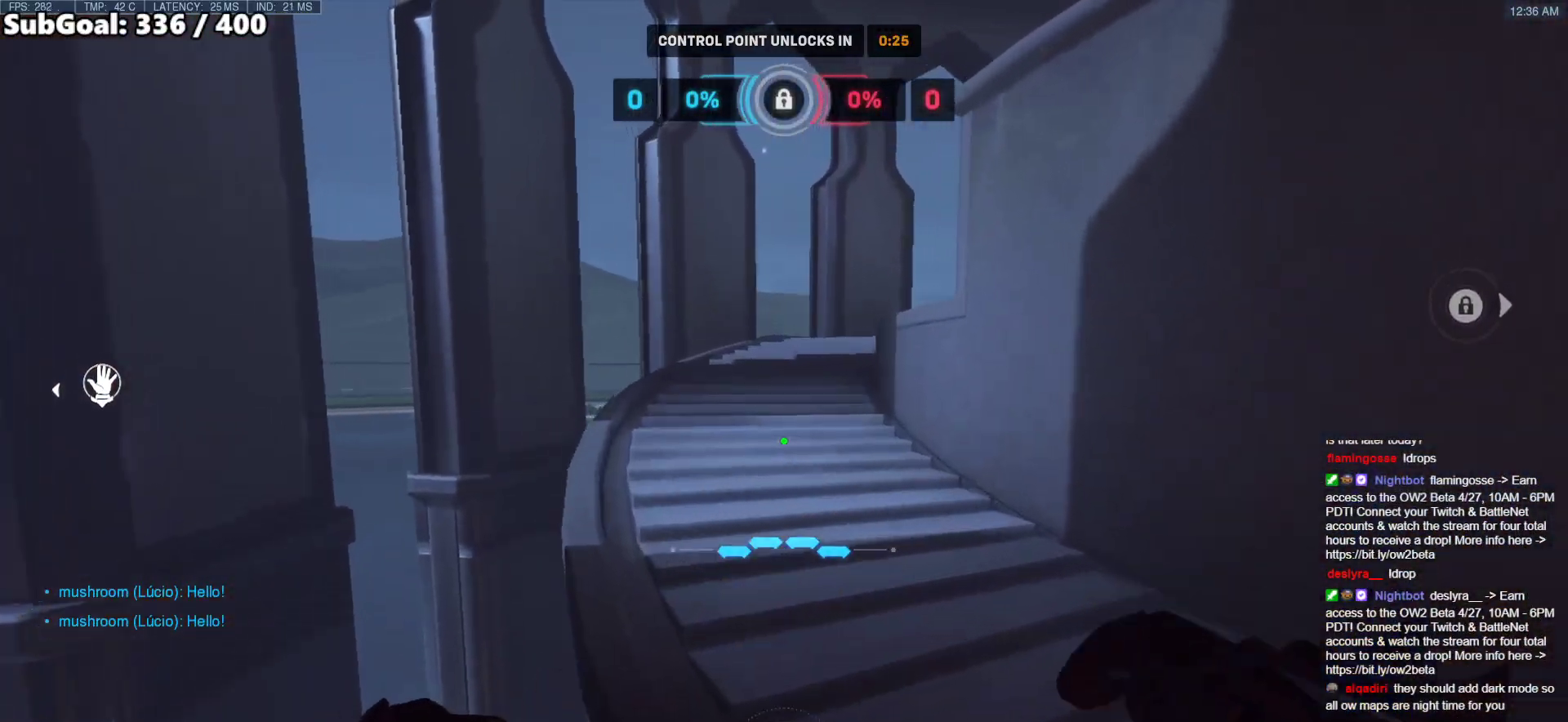
{"keys": ["w"], "mouse": [], "events": [[33, "space", "up"]]}
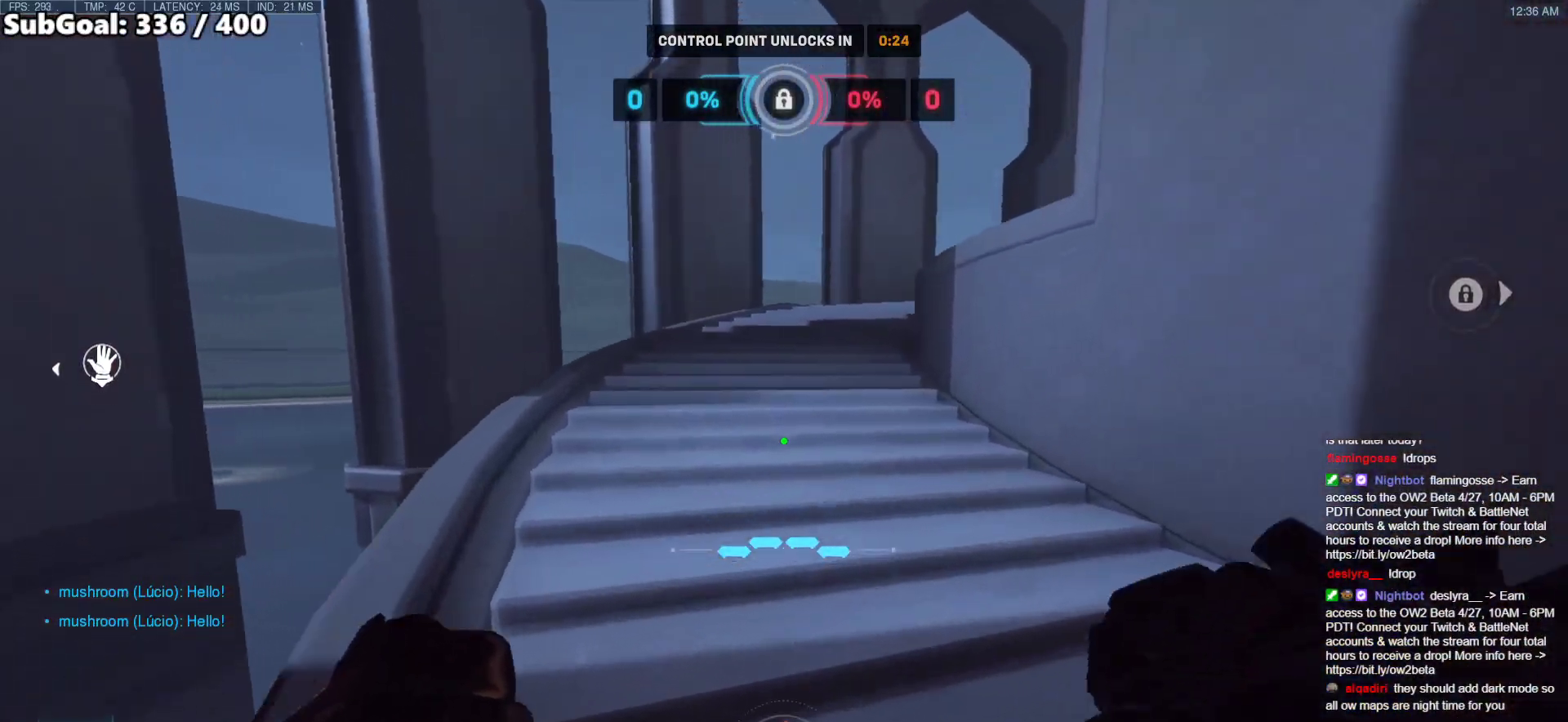
{"keys": ["a", "w"], "mouse": [], "events": [[50, "space", "down"], [250, "space", "up"], [433, "a", "down"]]}
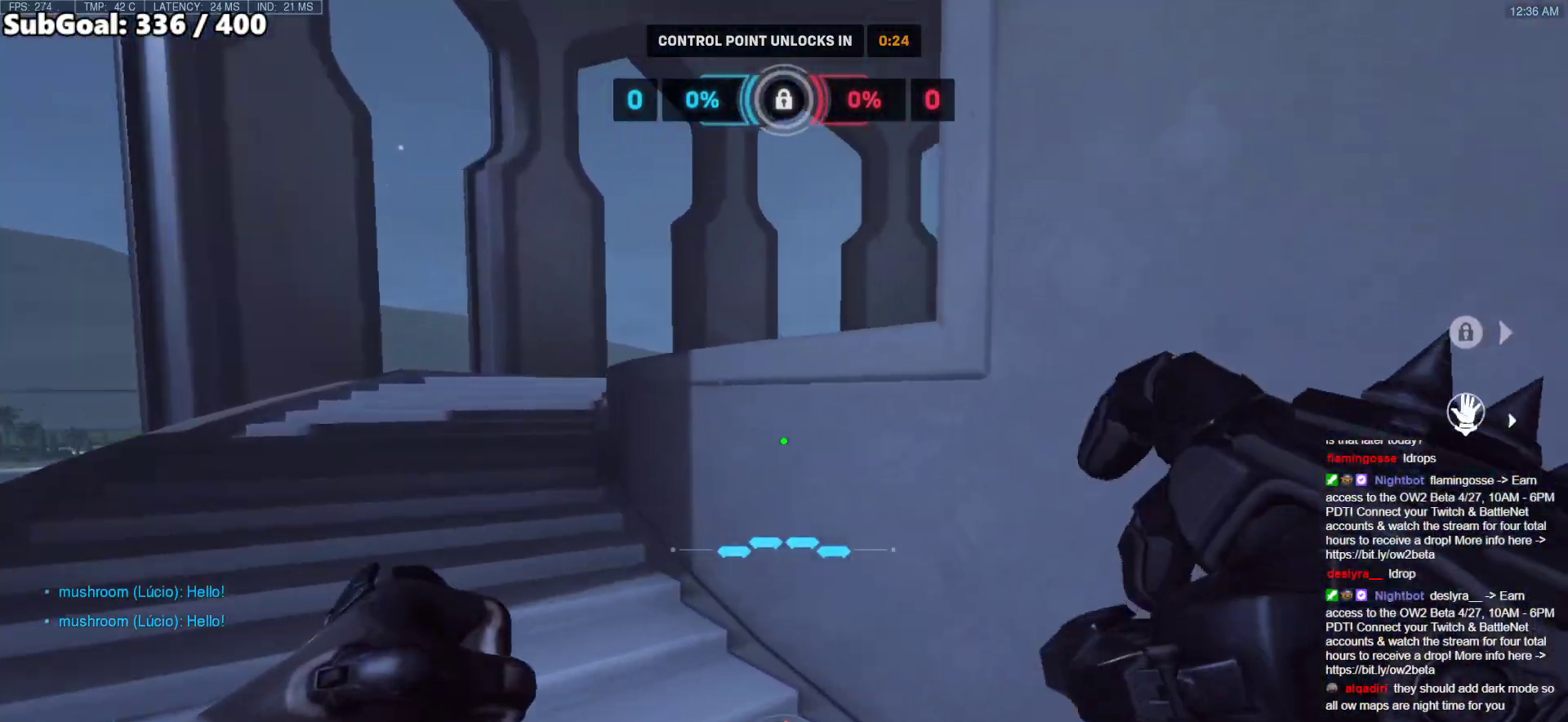
{"keys": ["a", "w"], "mouse": [], "events": [[267, "space", "down"], [400, "space", "up"]]}
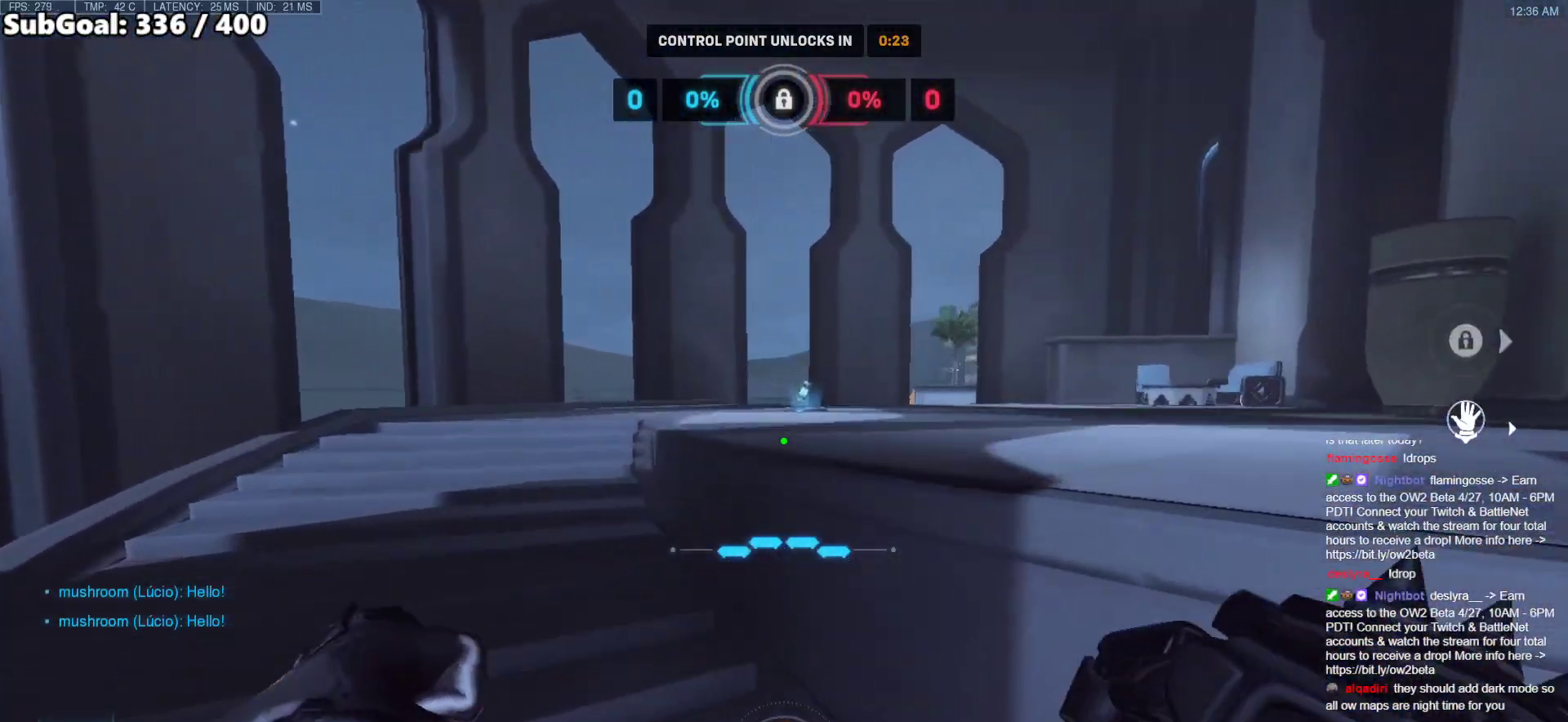
{"keys": ["space", "w"], "mouse": [], "events": [[33, "a", "up"], [367, "space", "down"]]}
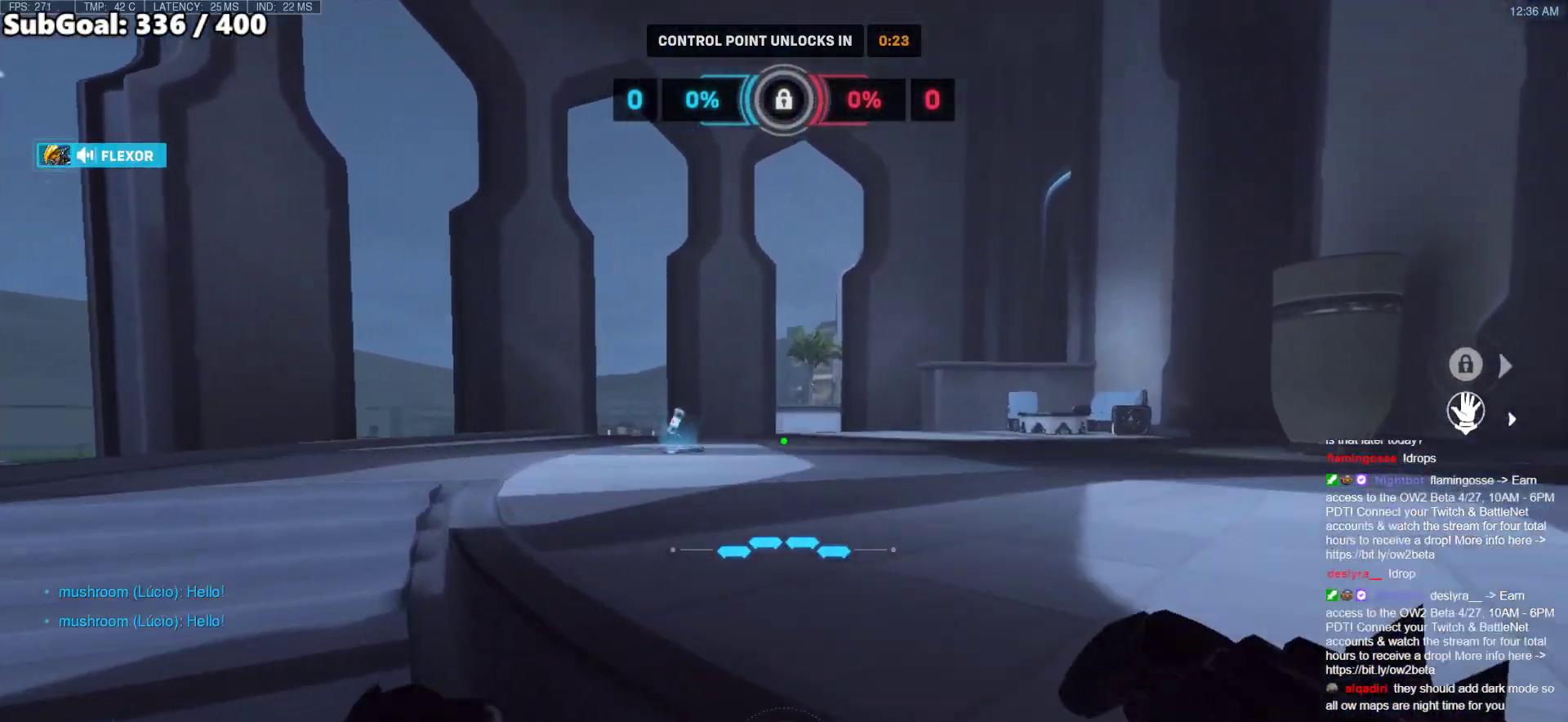
{"keys": ["d", "w"], "mouse": [], "events": [[17, "d", "down"], [50, "space", "up"]]}
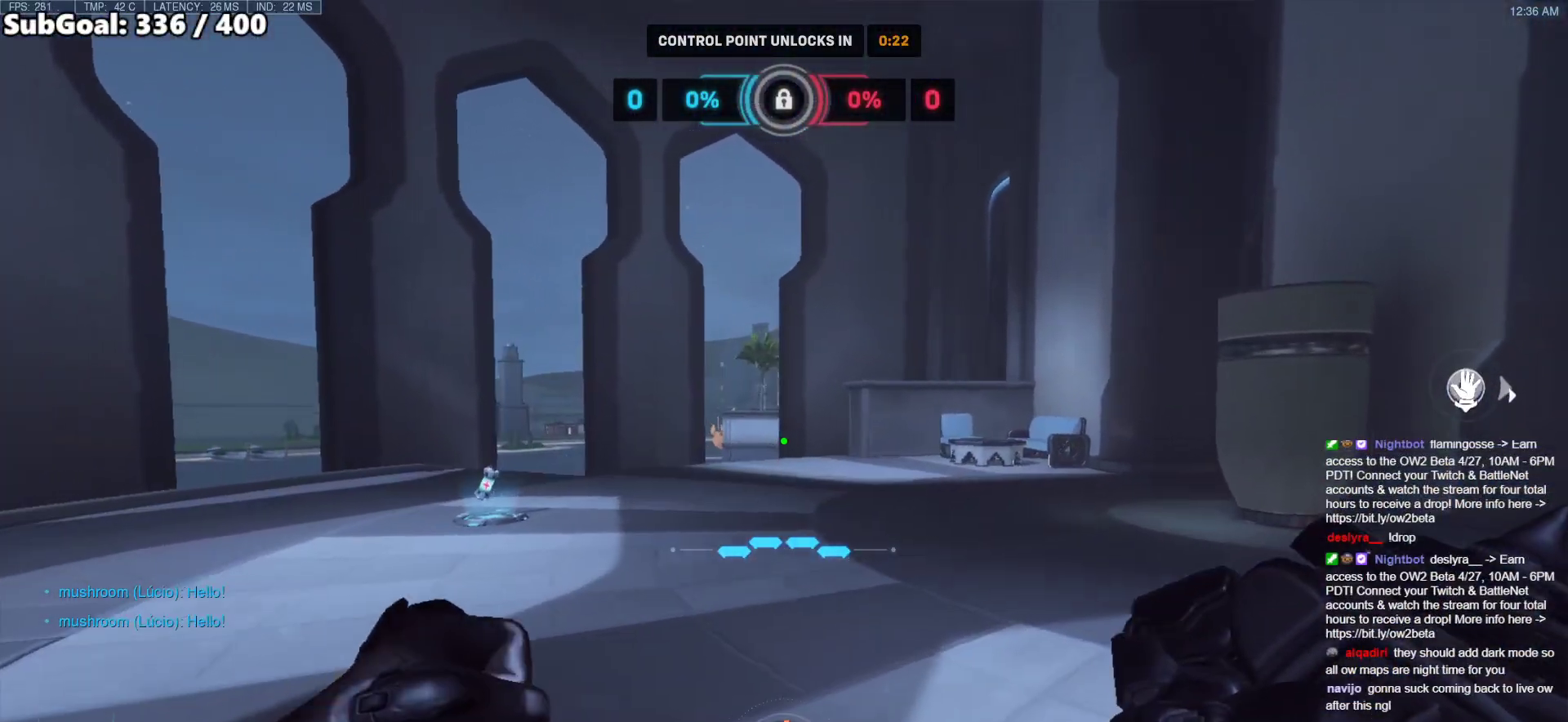
{"keys": ["d", "w"], "mouse": [], "events": []}
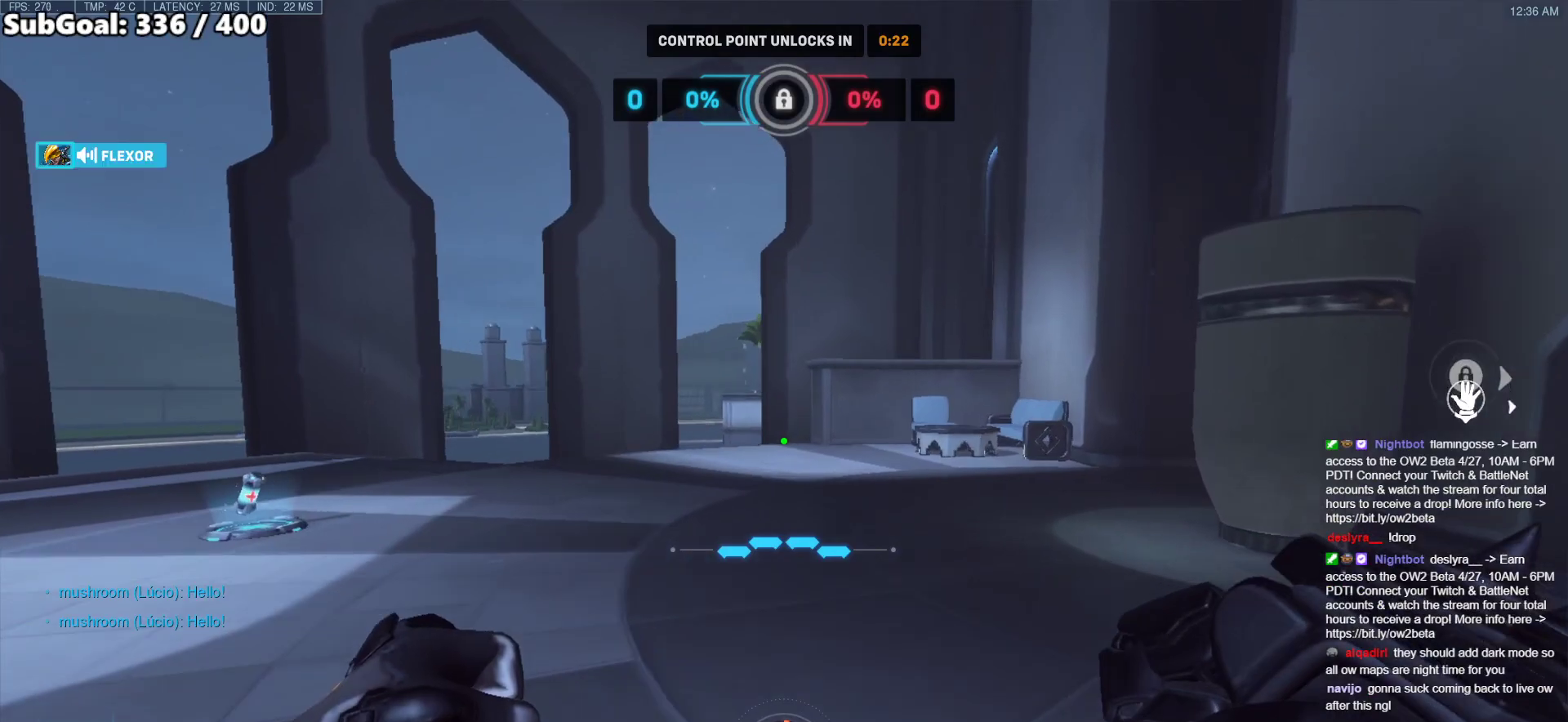
{"keys": ["d", "w"], "mouse": [], "events": []}
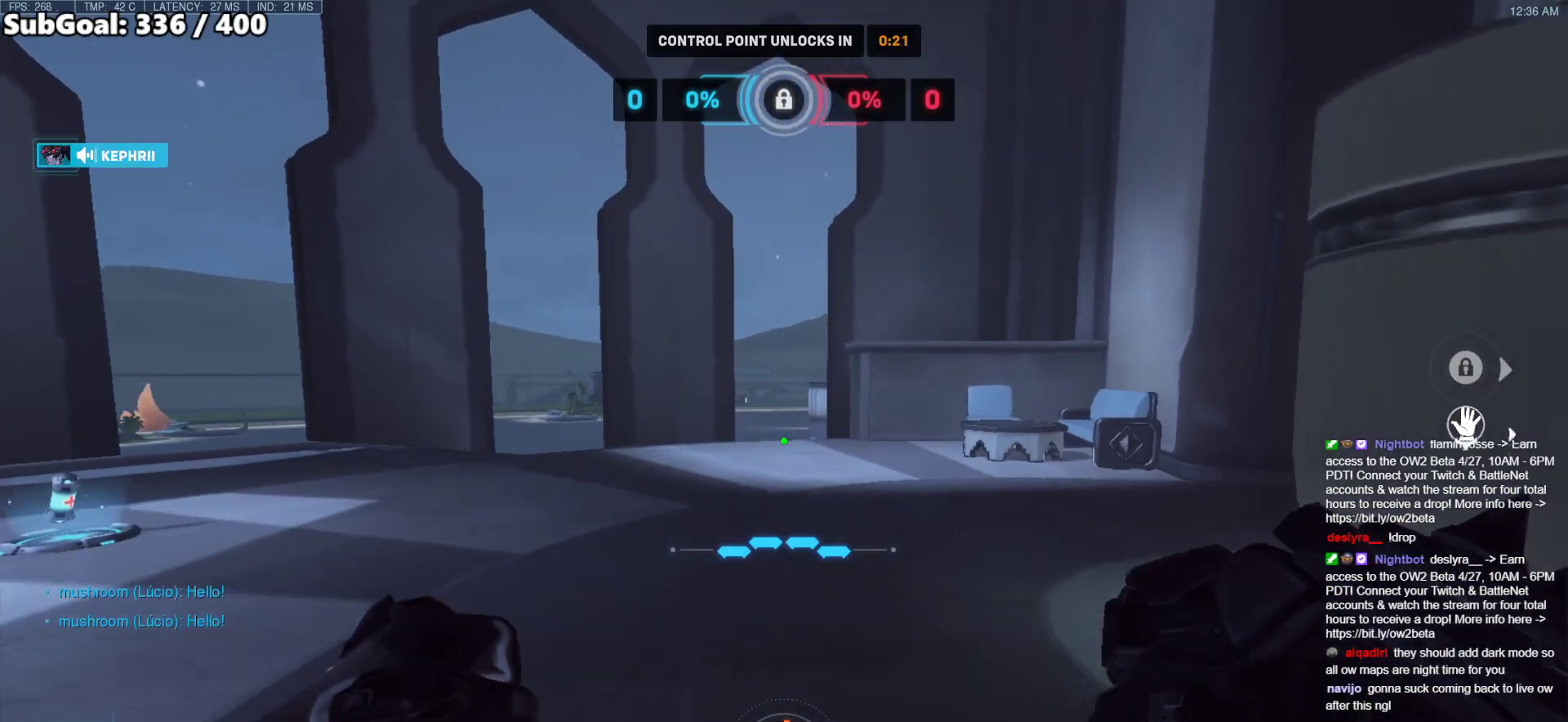
{"keys": ["w"], "mouse": [], "events": [[383, "d", "up"]]}
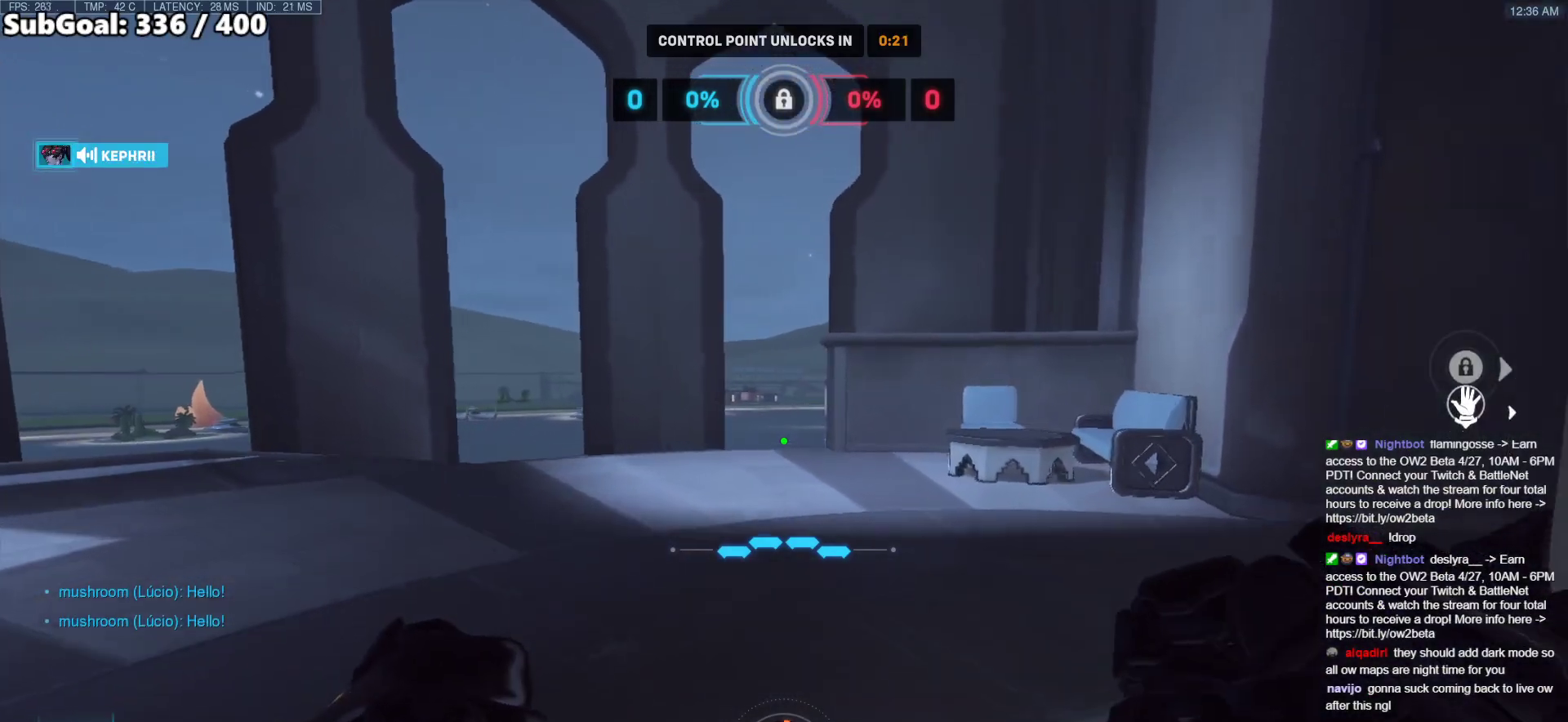
{"keys": ["w"], "mouse": [], "events": [[400, "d", "down"], [500, "d", "up"]]}
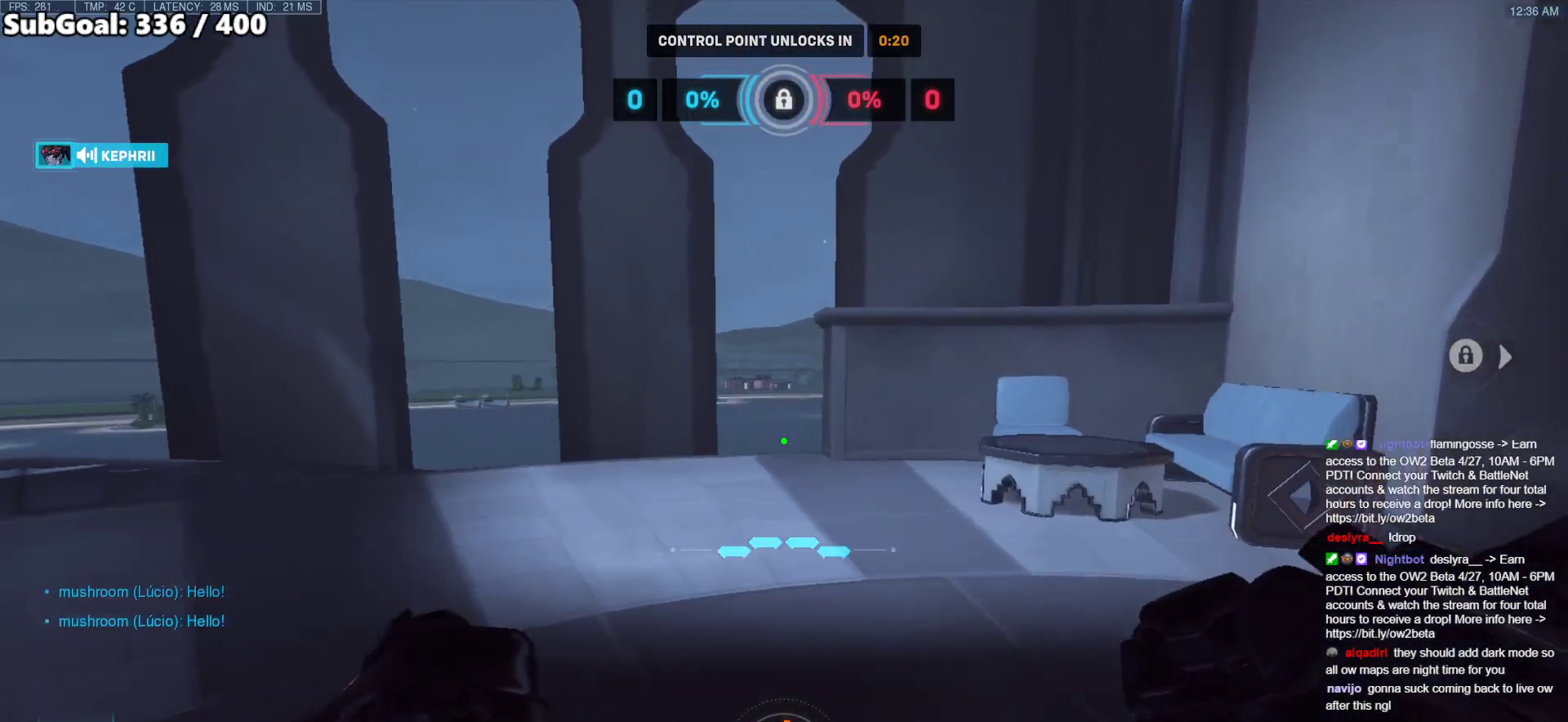
{"keys": ["a", "w"], "mouse": [], "events": [[417, "a", "down"]]}